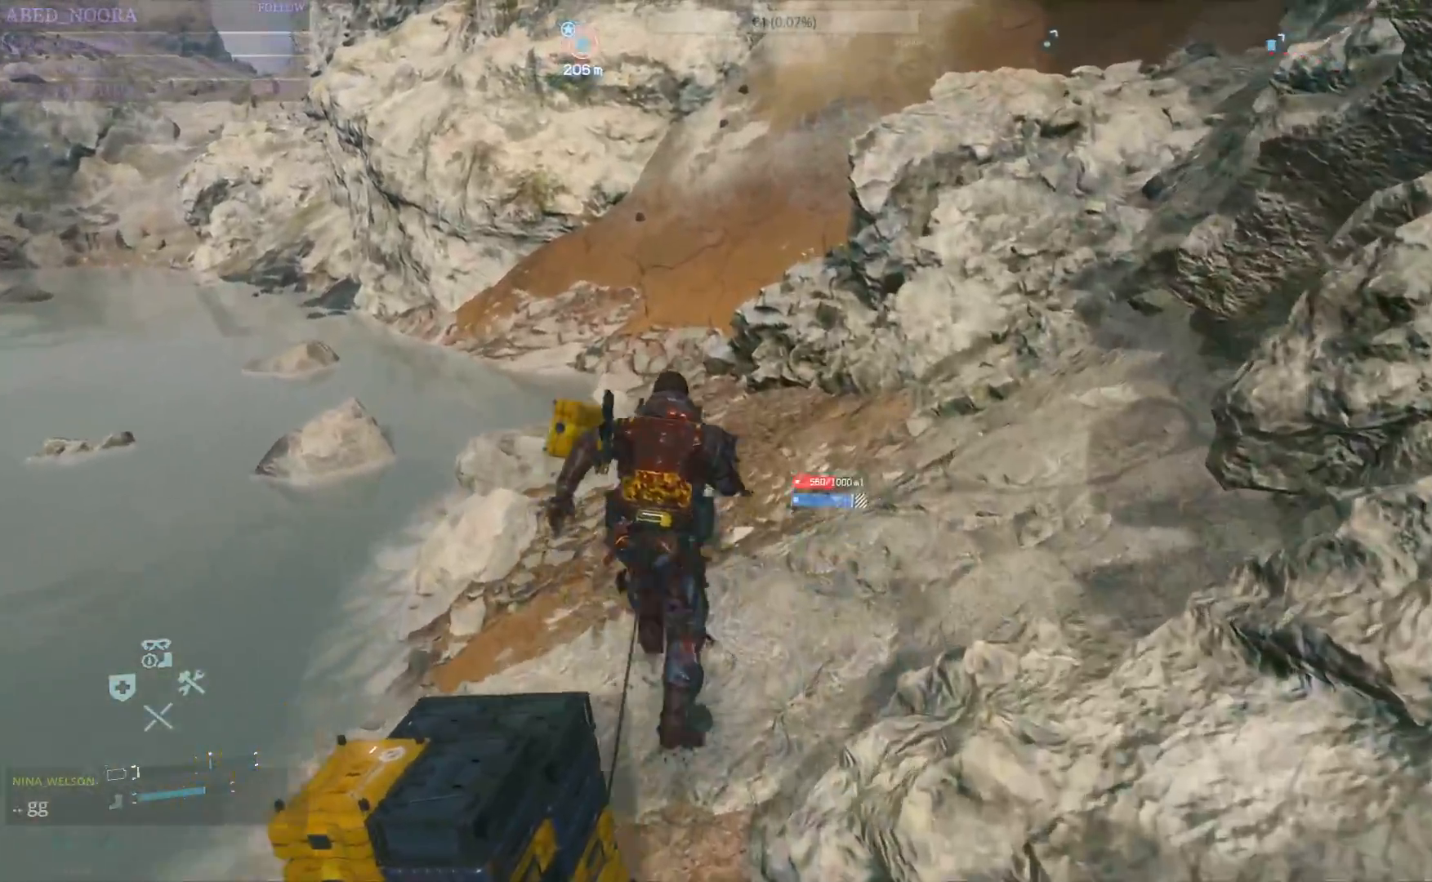
Gameplay with a controller (PlayStation layout); each line is a JSON object with the inputs held at the frame after it. "events" lists button and stick changes between this image and that frame as [ms after this image, input, new state], when the widget could be followed in between.
{"buttons": [], "left_stick": "up", "right_stick": "center", "events": [[83, "R1", "down"], [183, "R1", "up"]]}
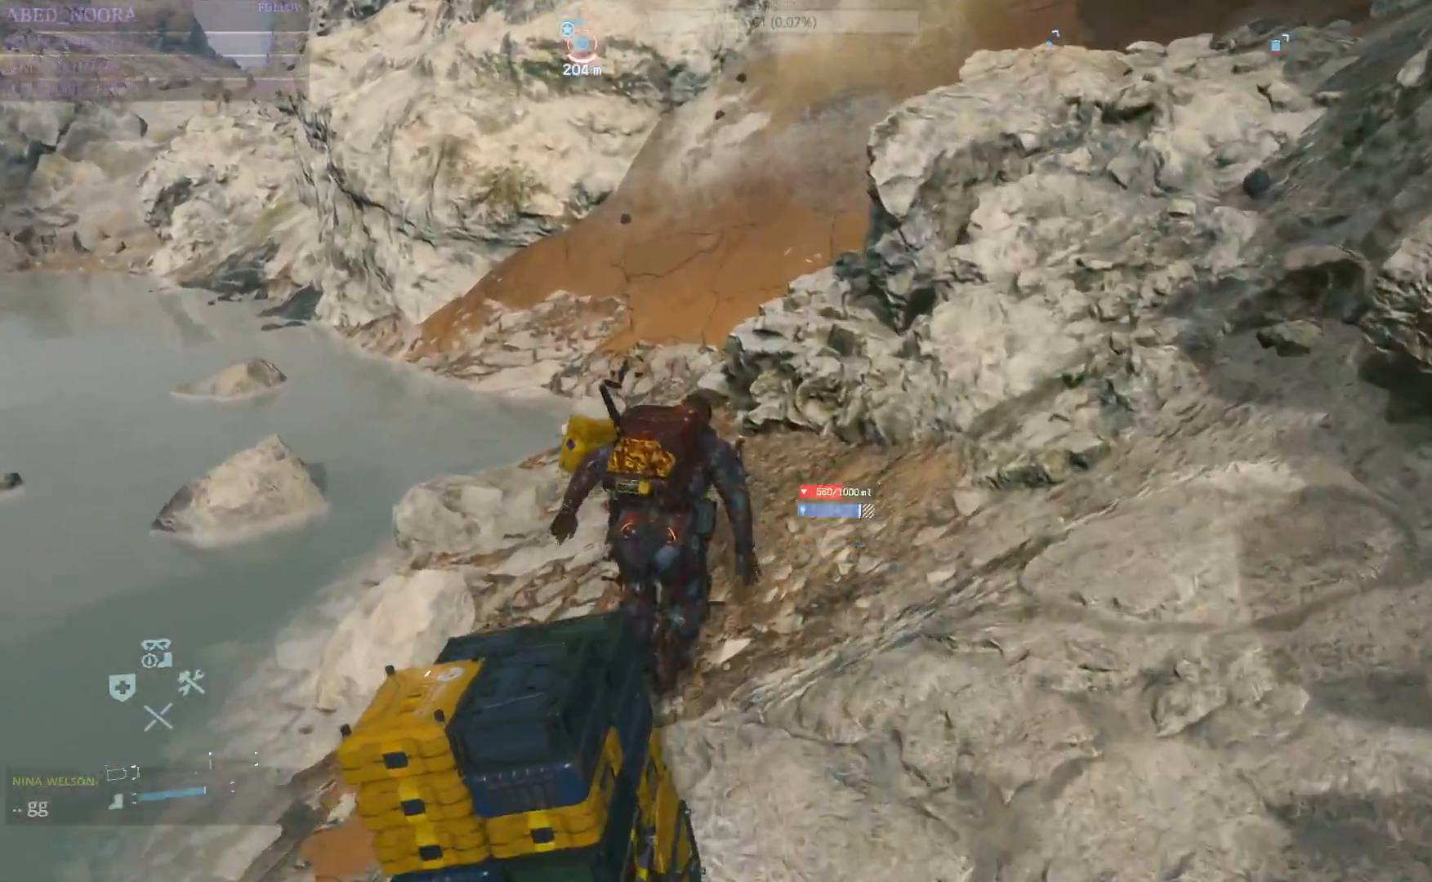
{"buttons": [], "left_stick": "up", "right_stick": "center", "events": []}
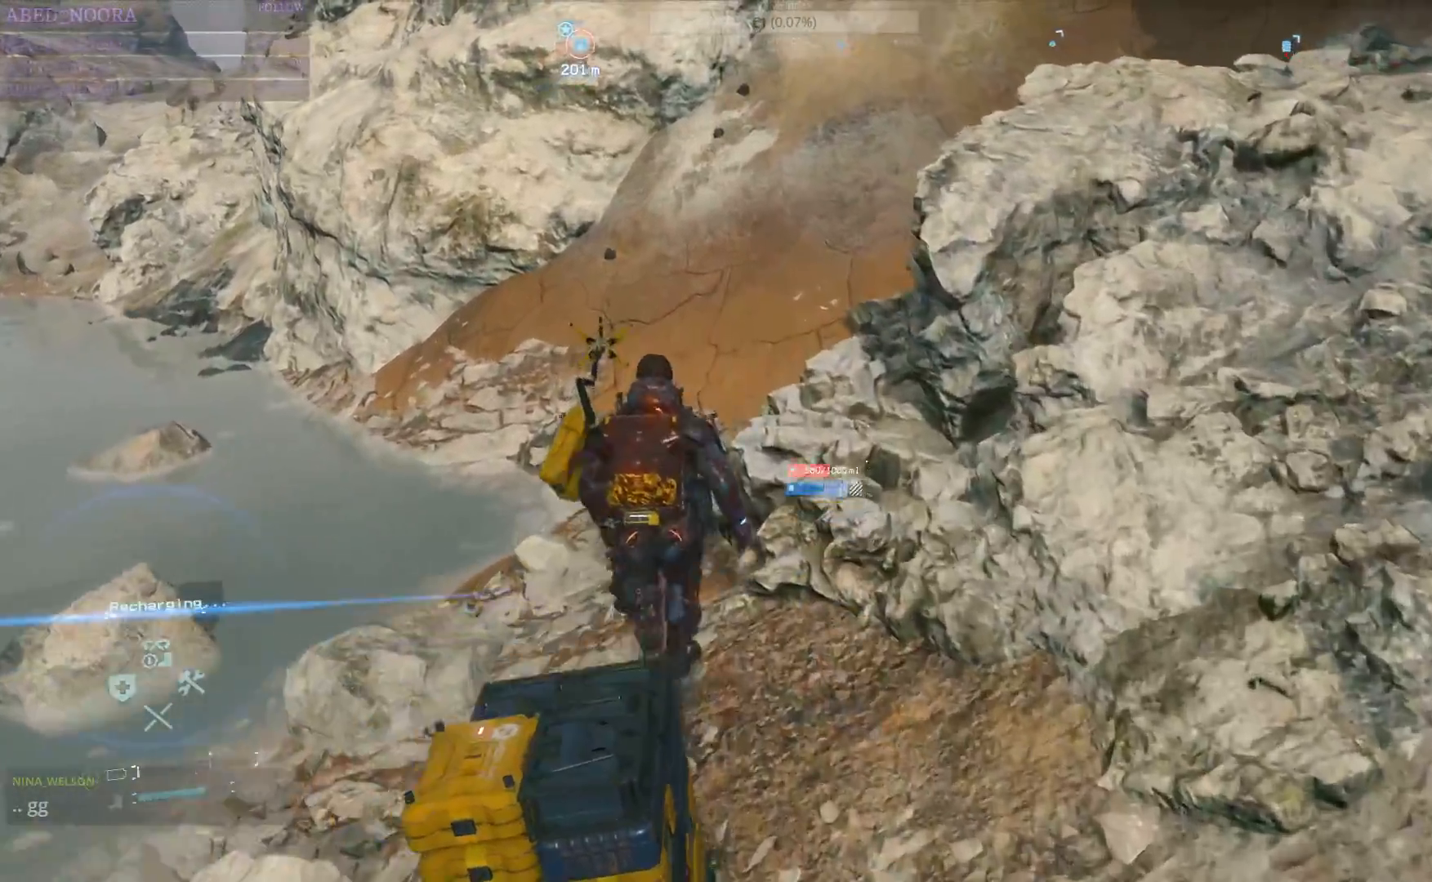
{"buttons": ["L2", "R2"], "left_stick": "up", "right_stick": "center", "events": [[350, "R2", "down"], [367, "L2", "down"]]}
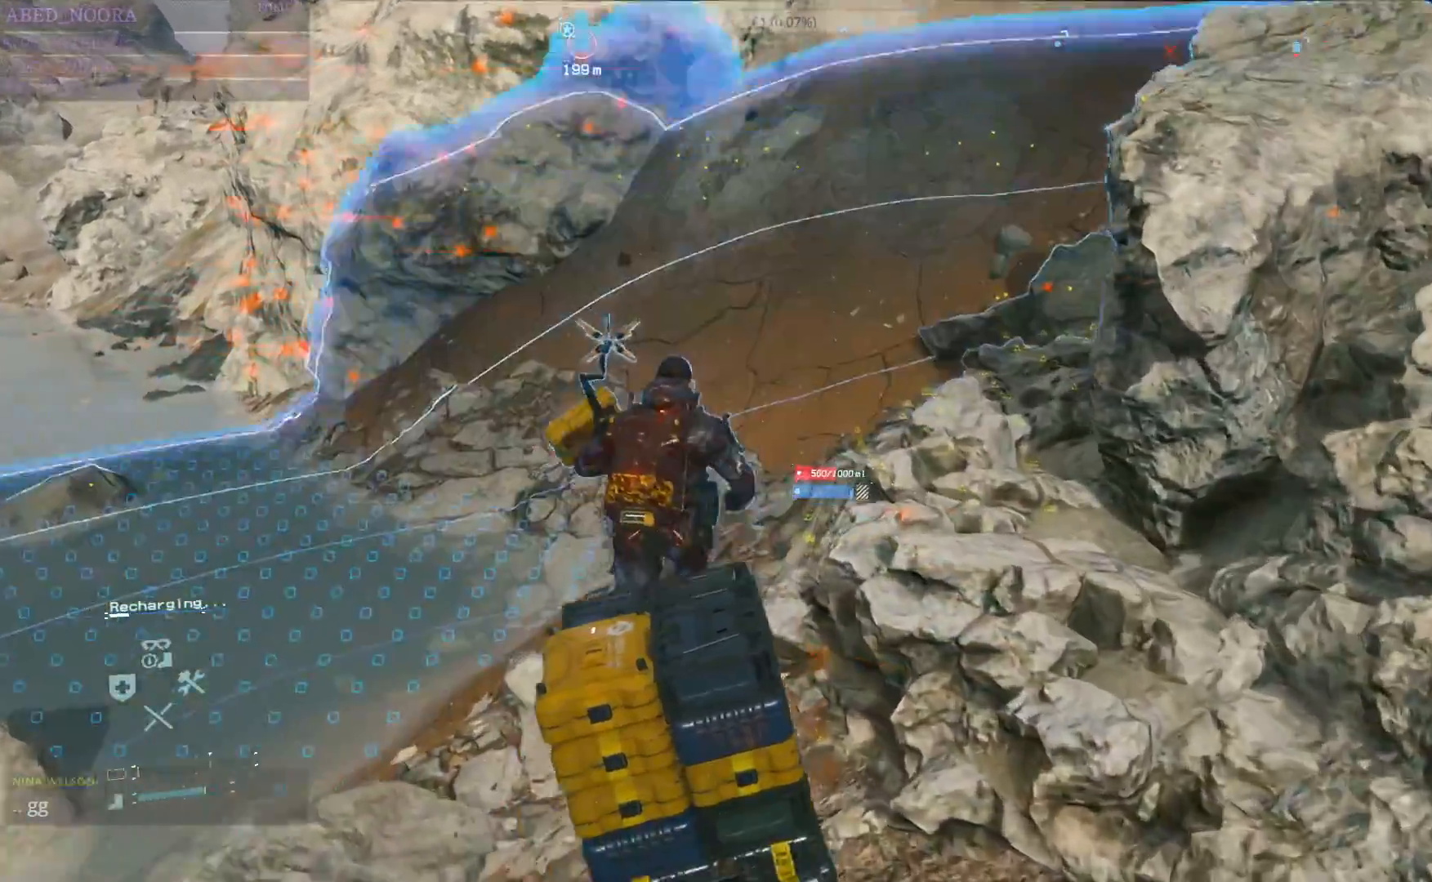
{"buttons": ["L2", "R2"], "left_stick": "up", "right_stick": "center", "events": [[283, "right_stick", "up-right"], [467, "right_stick", "center"]]}
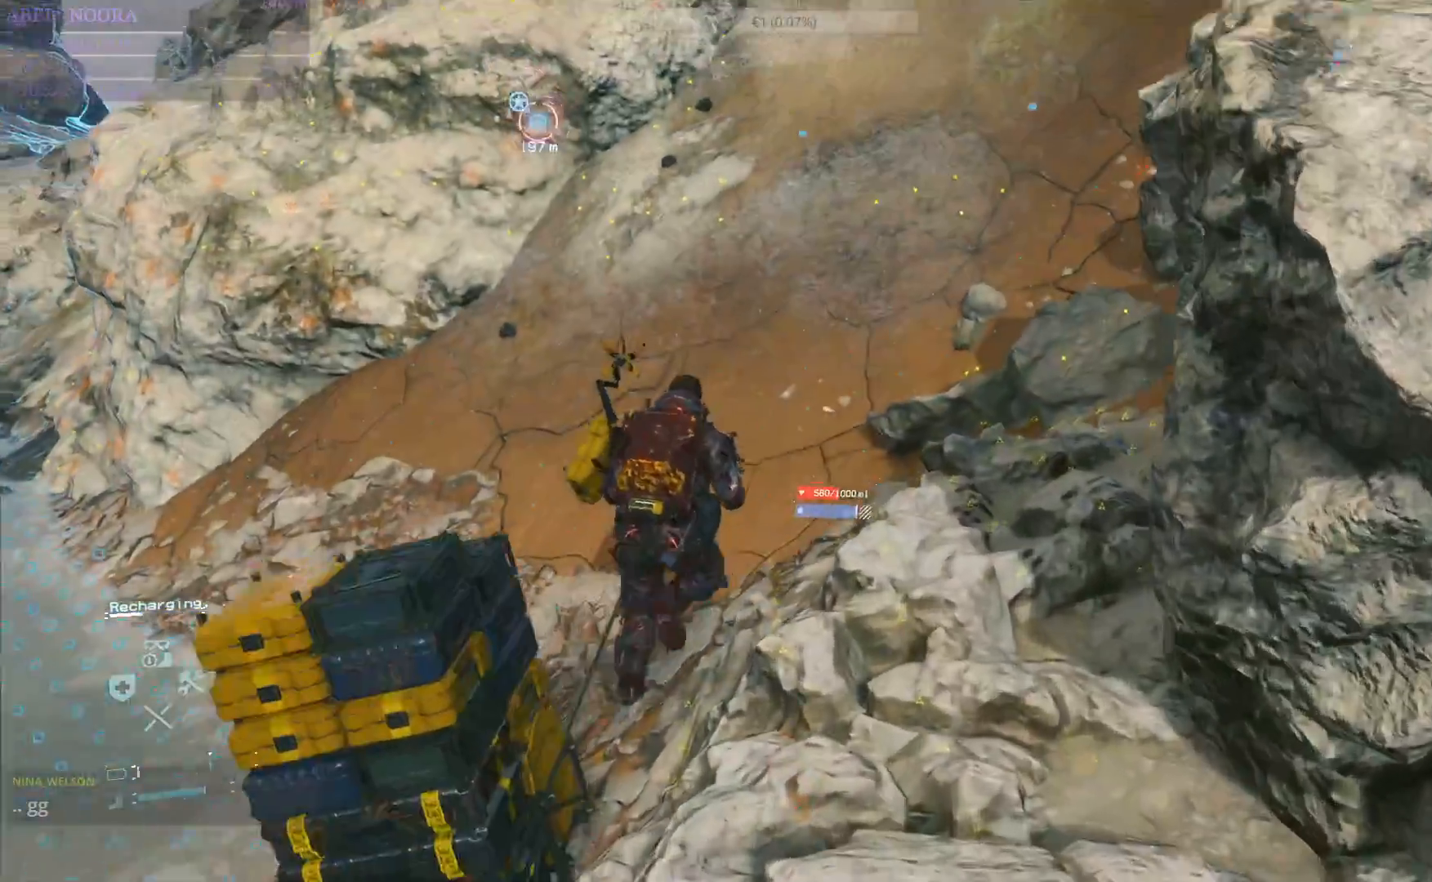
{"buttons": ["L2", "R2"], "left_stick": "up", "right_stick": "center", "events": [[100, "right_stick", "up-right"], [450, "right_stick", "center"]]}
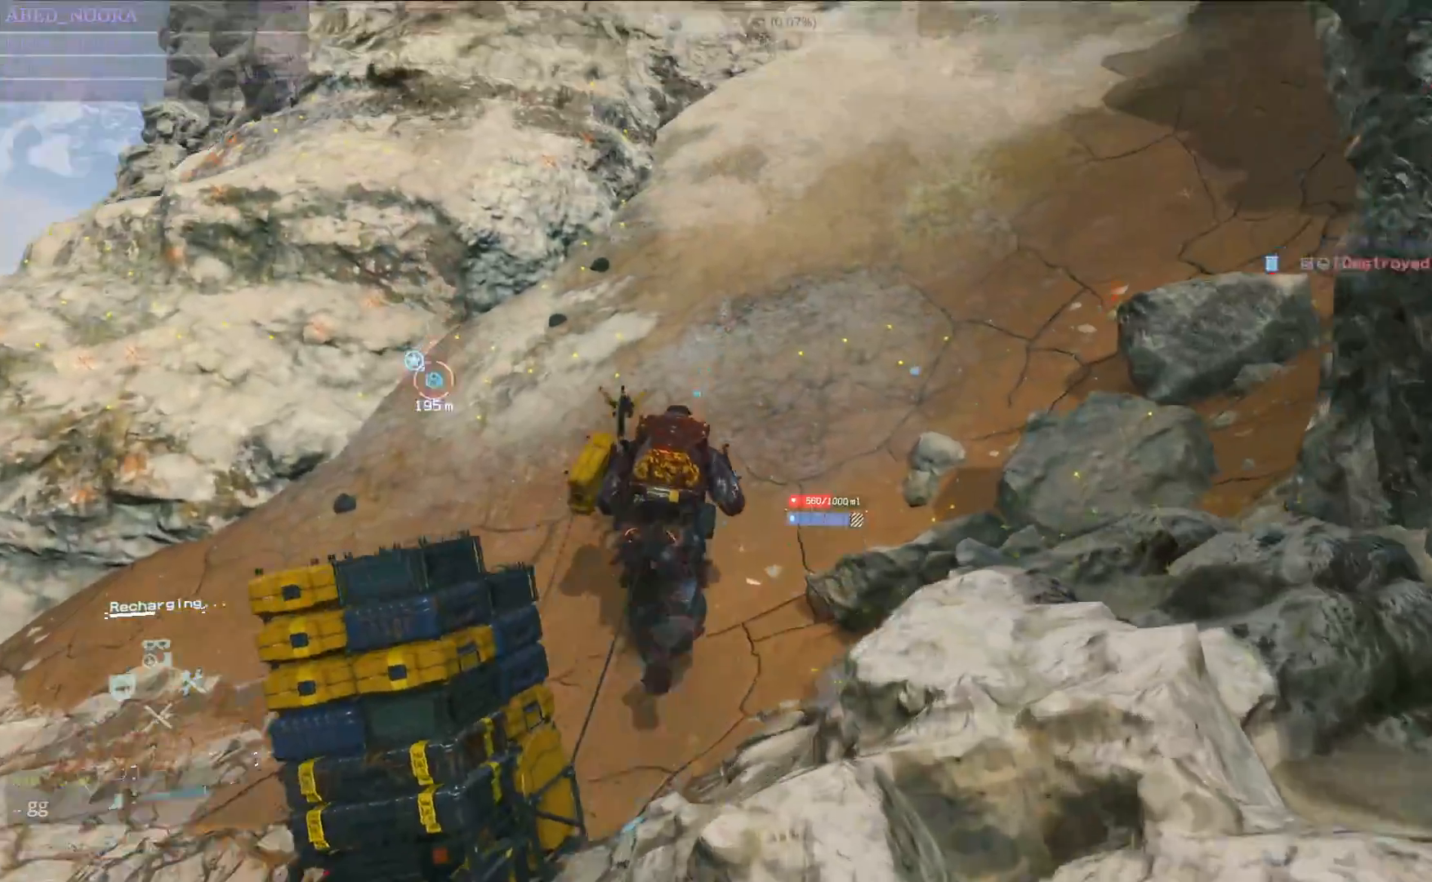
{"buttons": ["L2", "R2"], "left_stick": "up", "right_stick": "up-right", "events": [[450, "right_stick", "up-right"]]}
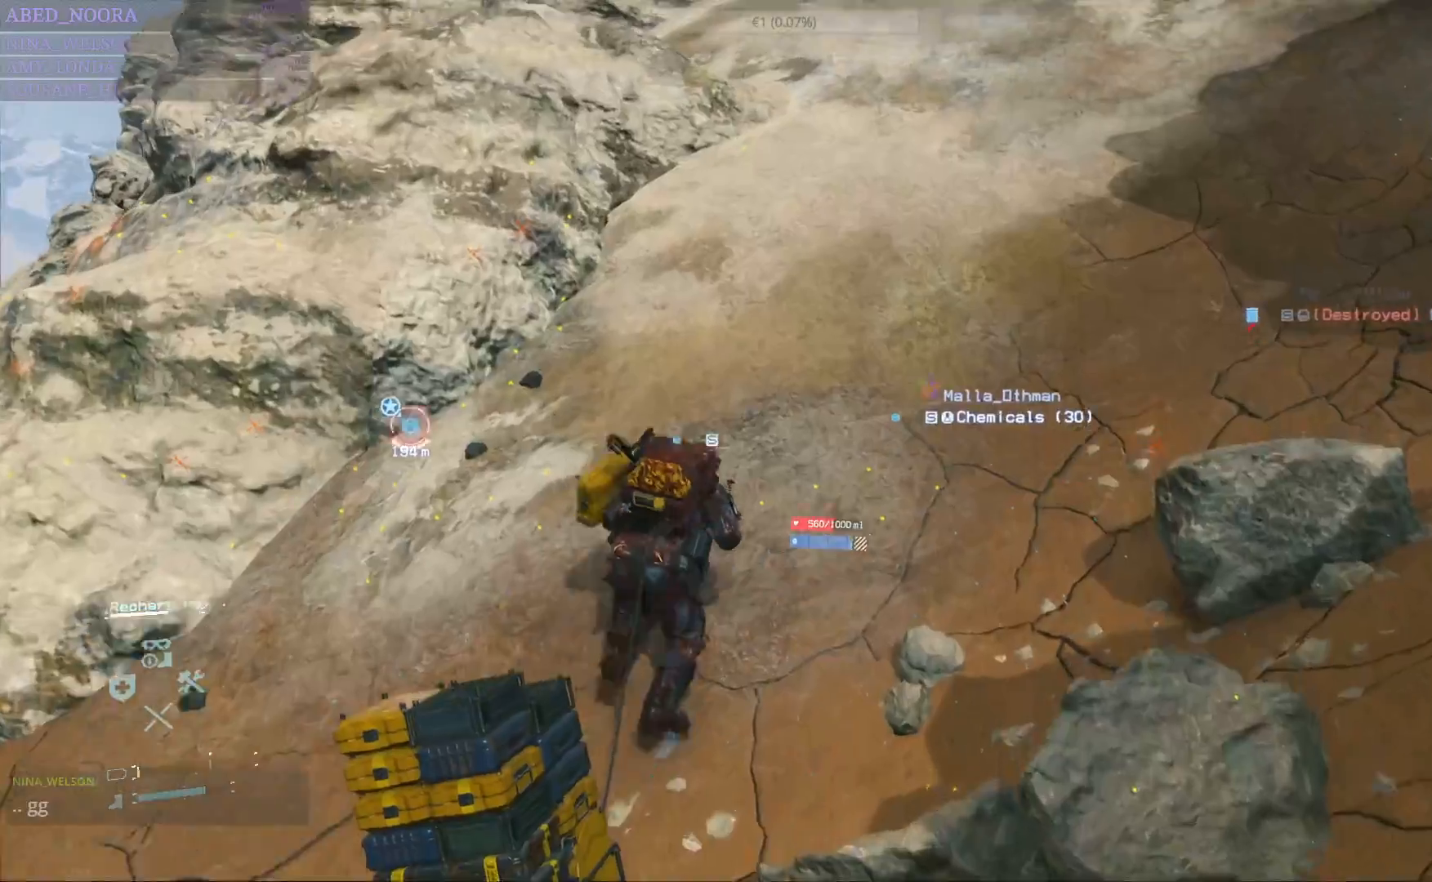
{"buttons": ["L2", "R2"], "left_stick": "up", "right_stick": "center", "events": [[183, "right_stick", "center"]]}
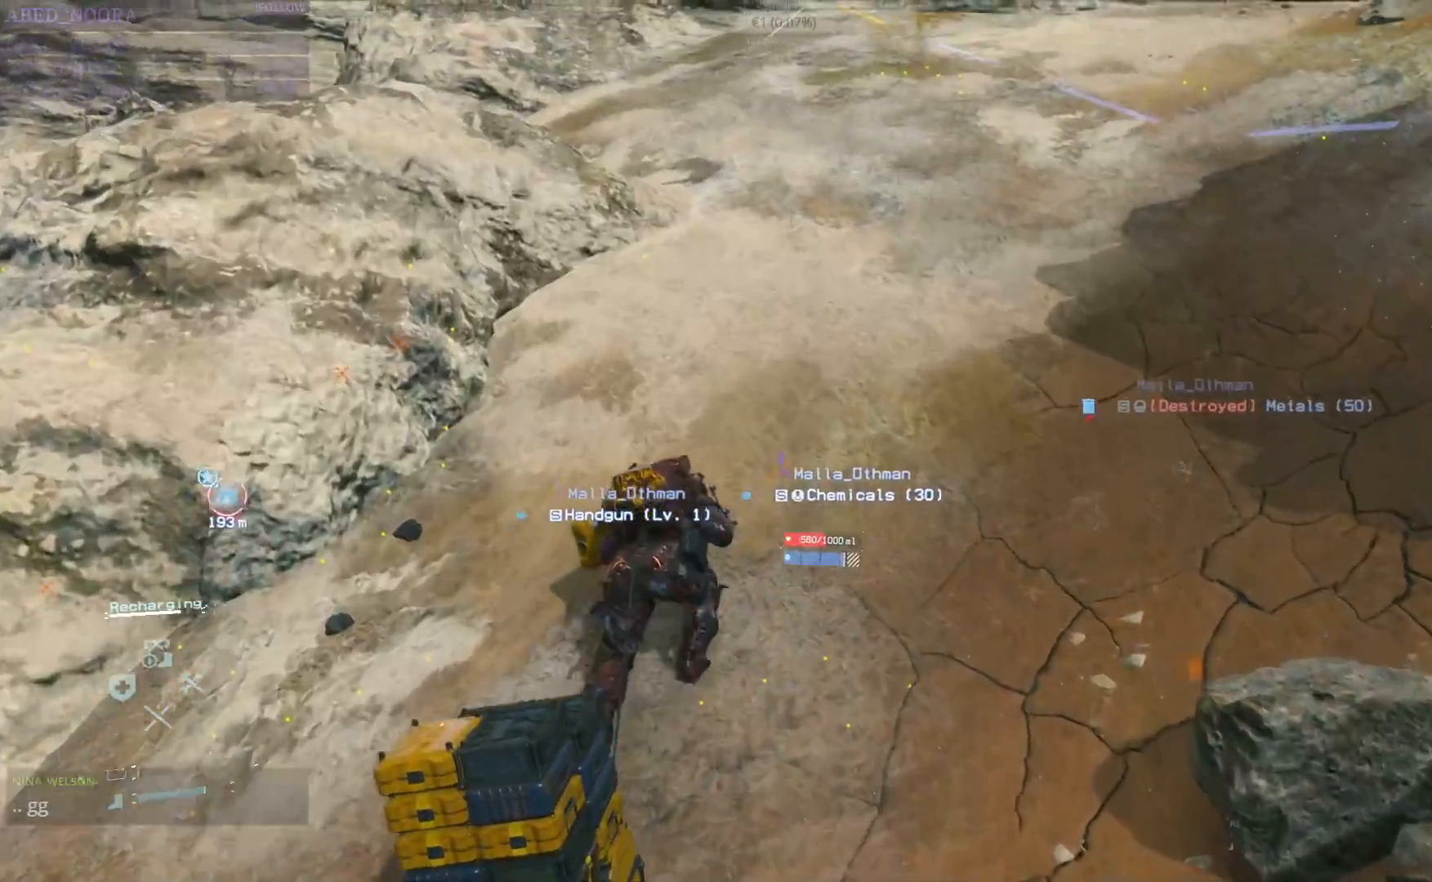
{"buttons": ["L2", "R2"], "left_stick": "up", "right_stick": "center", "events": []}
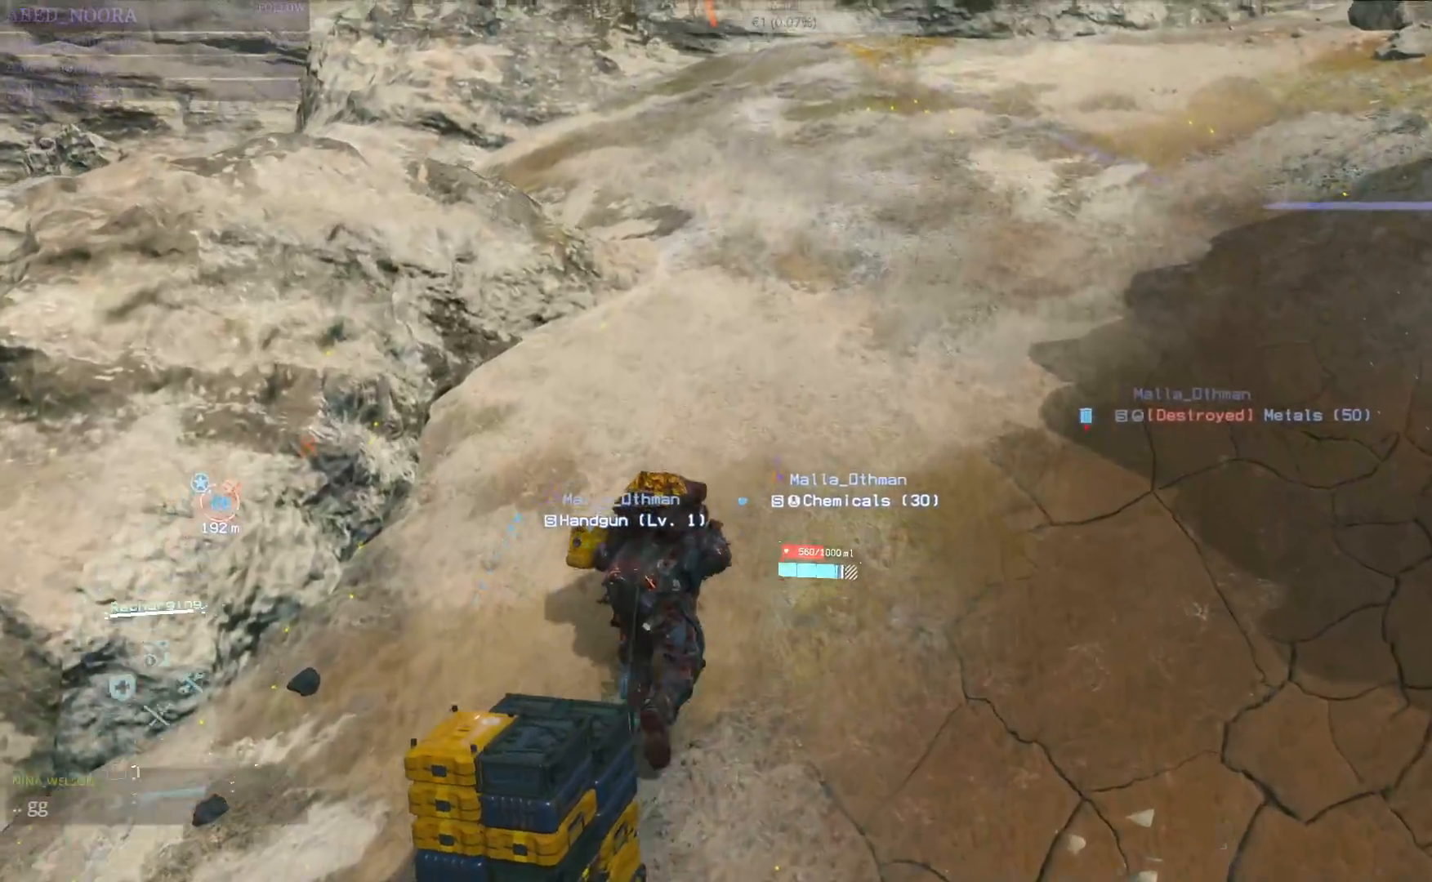
{"buttons": ["L2", "R2"], "left_stick": "up", "right_stick": "center", "events": []}
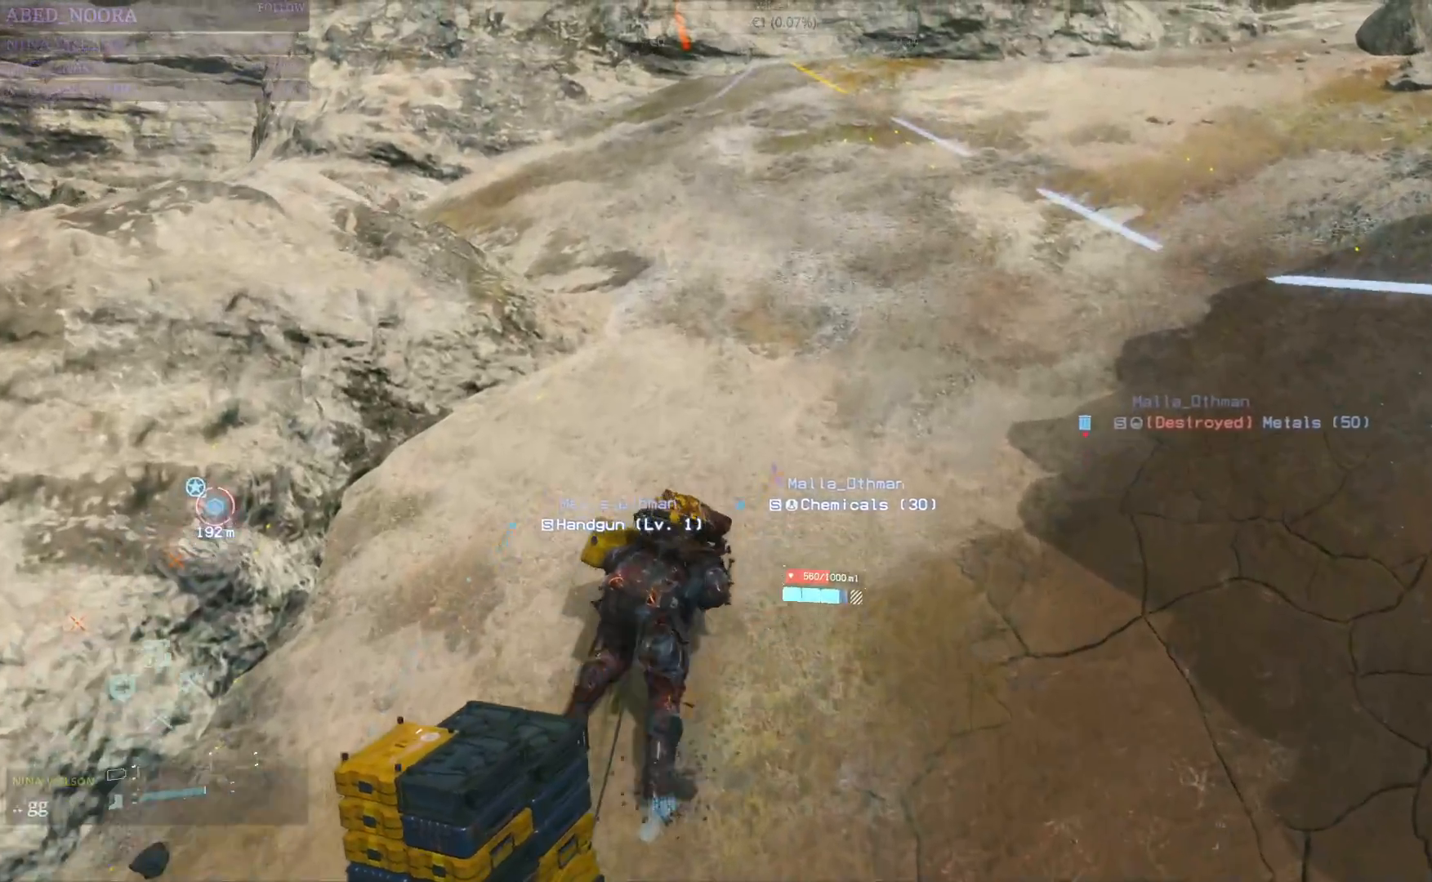
{"buttons": ["L2", "R2"], "left_stick": "up", "right_stick": "center", "events": []}
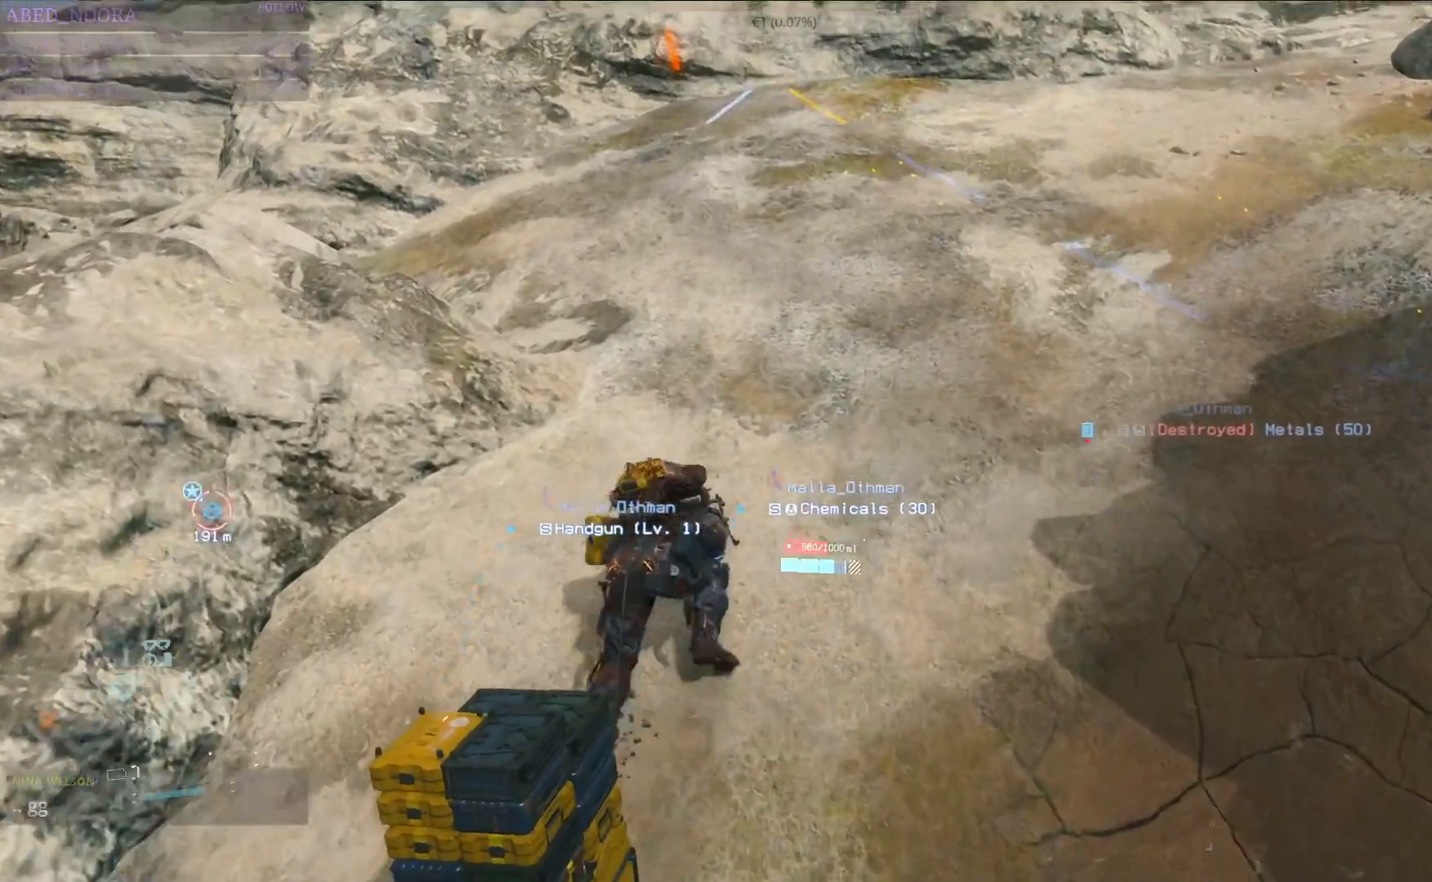
{"buttons": ["L2", "R2"], "left_stick": "up", "right_stick": "center", "events": [[233, "right_stick", "right"], [400, "right_stick", "center"]]}
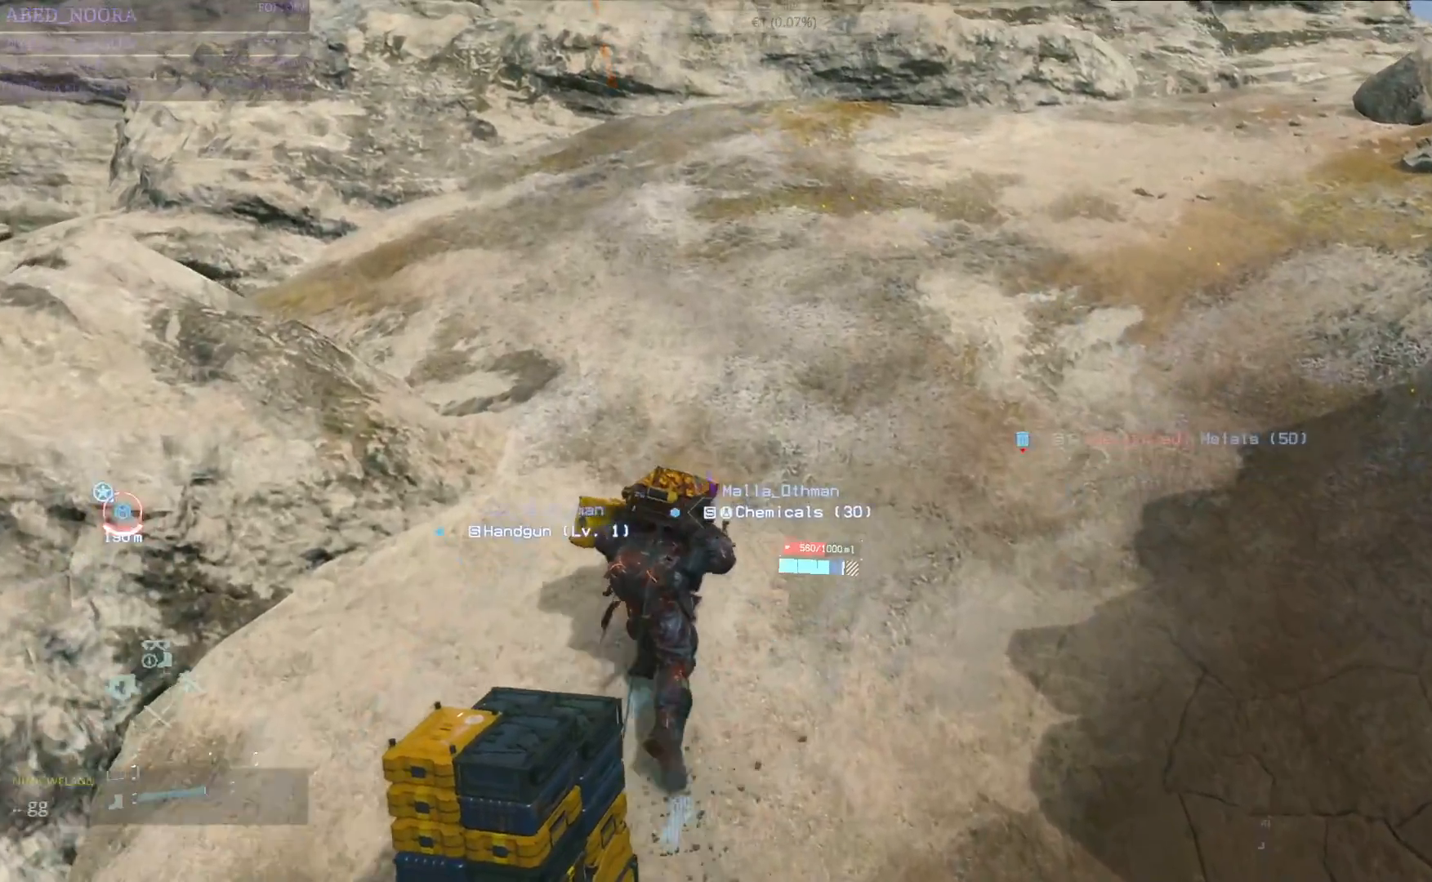
{"buttons": ["L2", "R2"], "left_stick": "up", "right_stick": "center", "events": []}
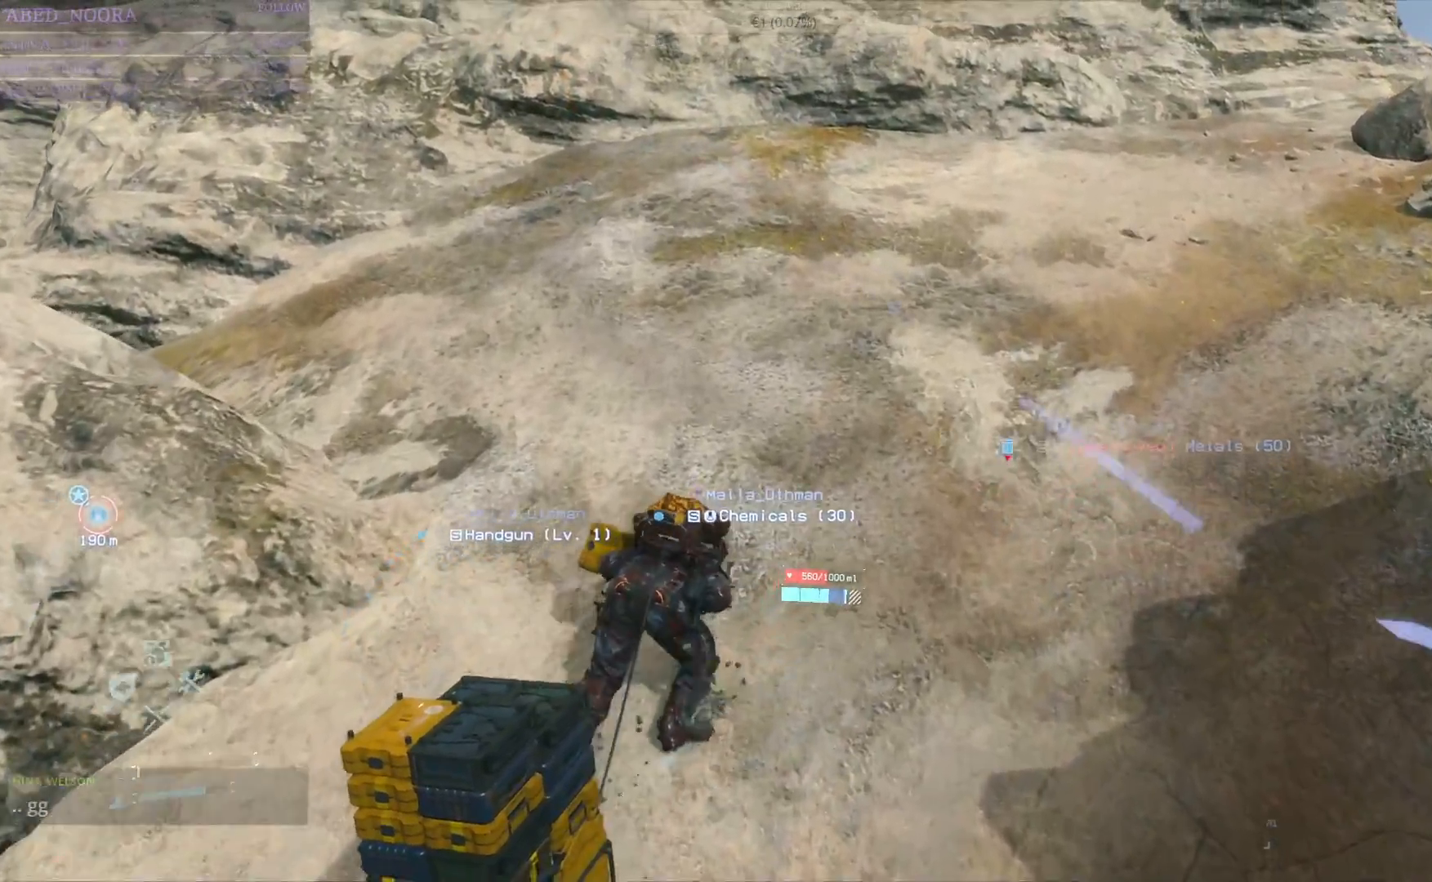
{"buttons": ["L2", "R2"], "left_stick": "up", "right_stick": "up-left", "events": [[500, "right_stick", "up-left"]]}
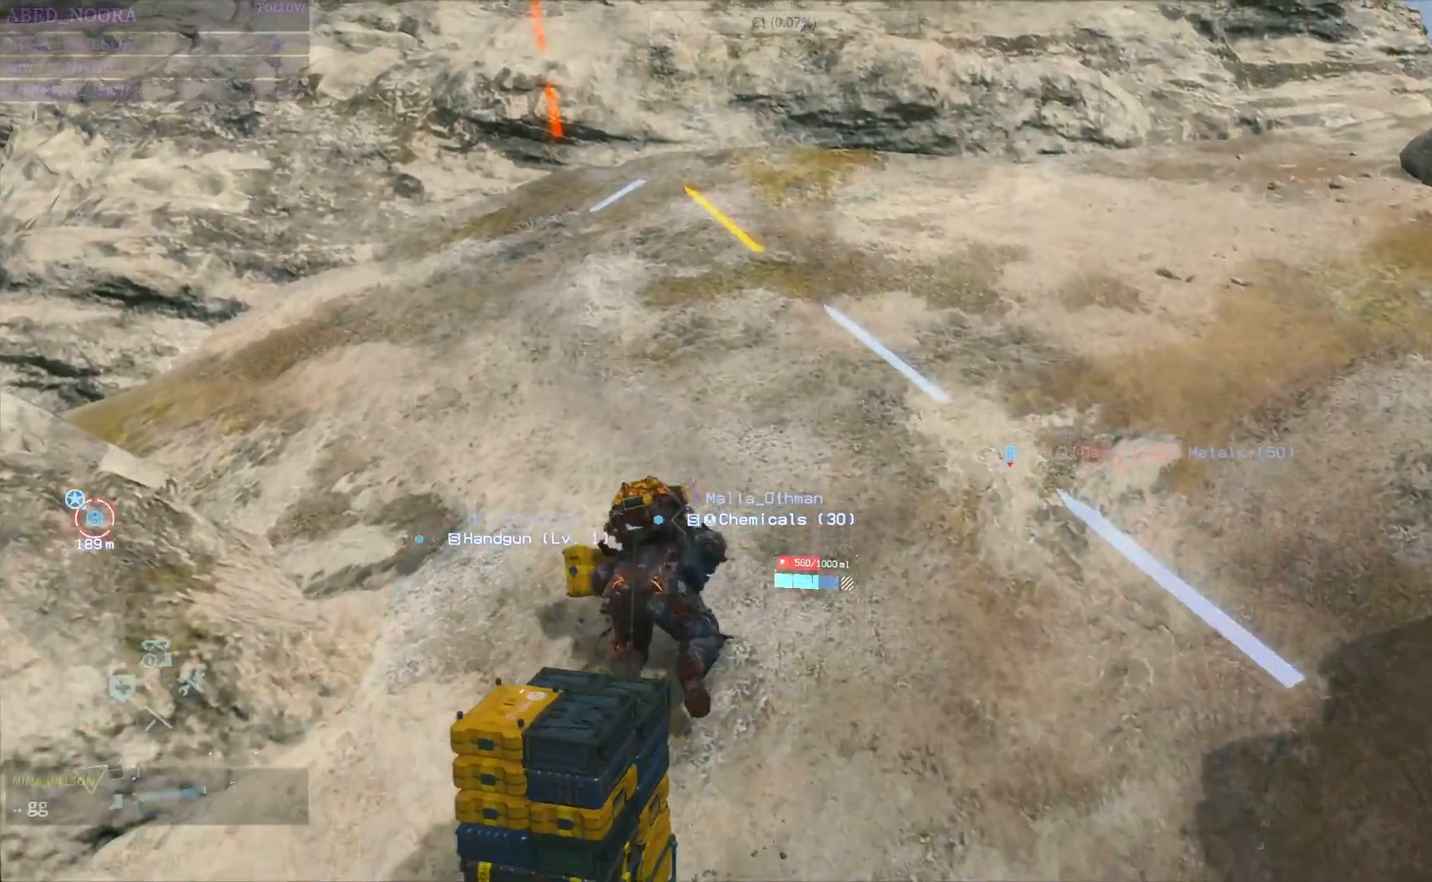
{"buttons": ["L2", "R2"], "left_stick": "up", "right_stick": "center", "events": [[333, "right_stick", "center"]]}
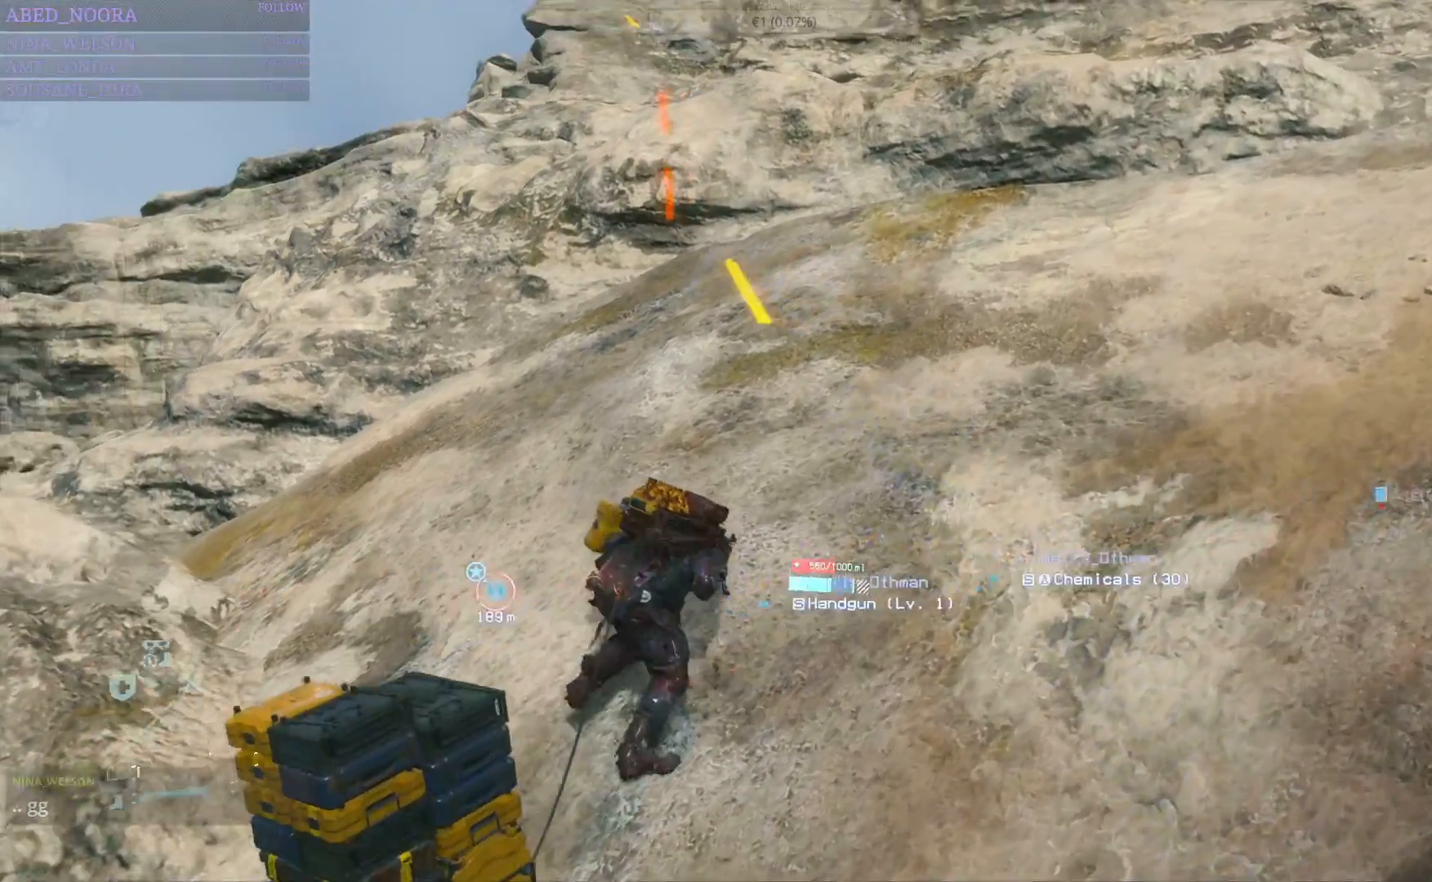
{"buttons": ["L2", "R2"], "left_stick": "up-right", "right_stick": "right", "events": [[200, "right_stick", "right"], [283, "left_stick", "up-right"]]}
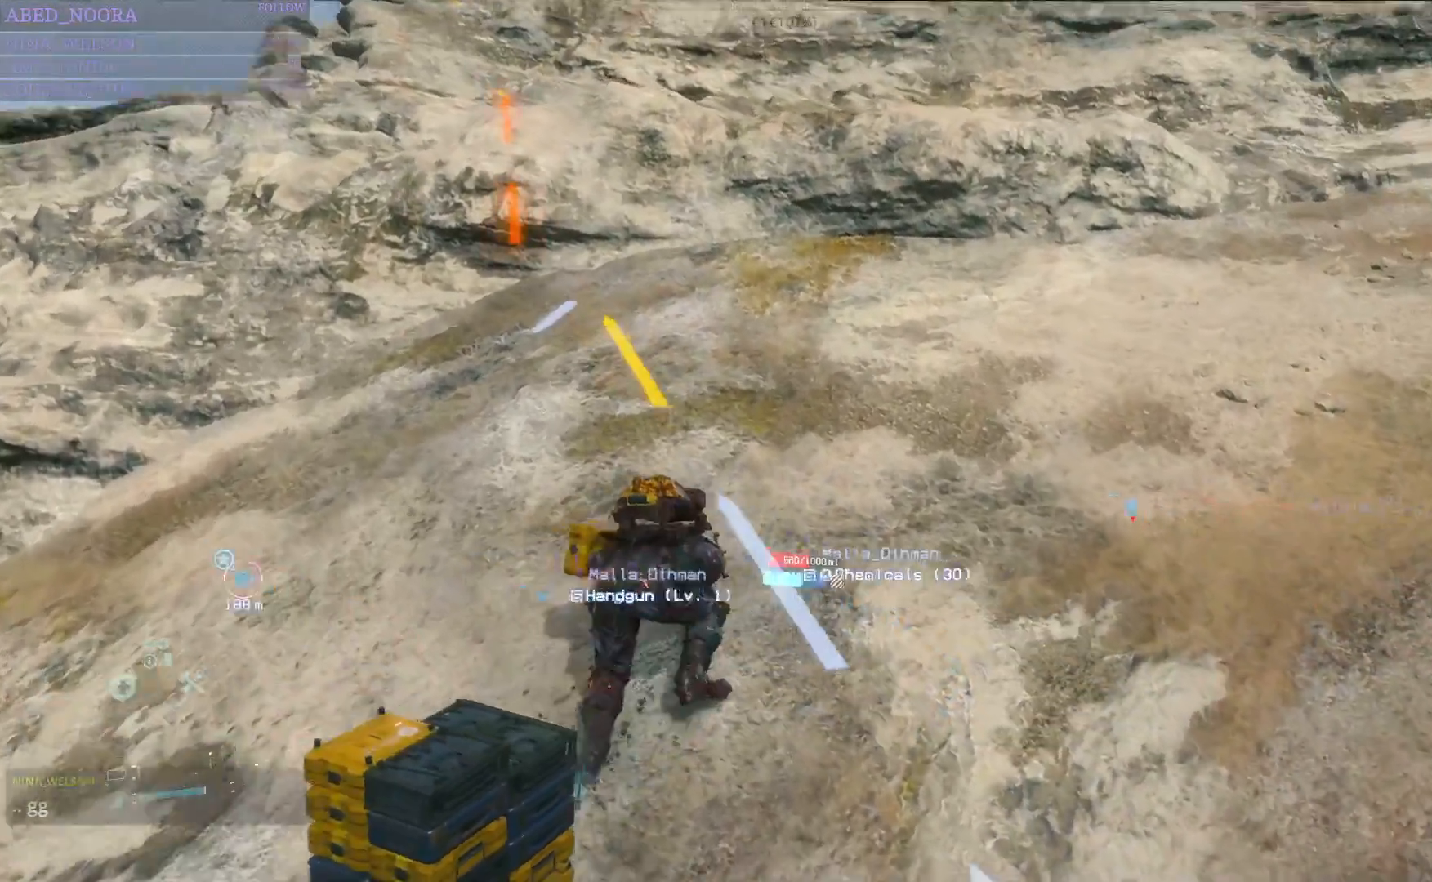
{"buttons": ["L2", "R2"], "left_stick": "up-right", "right_stick": "center", "events": [[350, "right_stick", "center"]]}
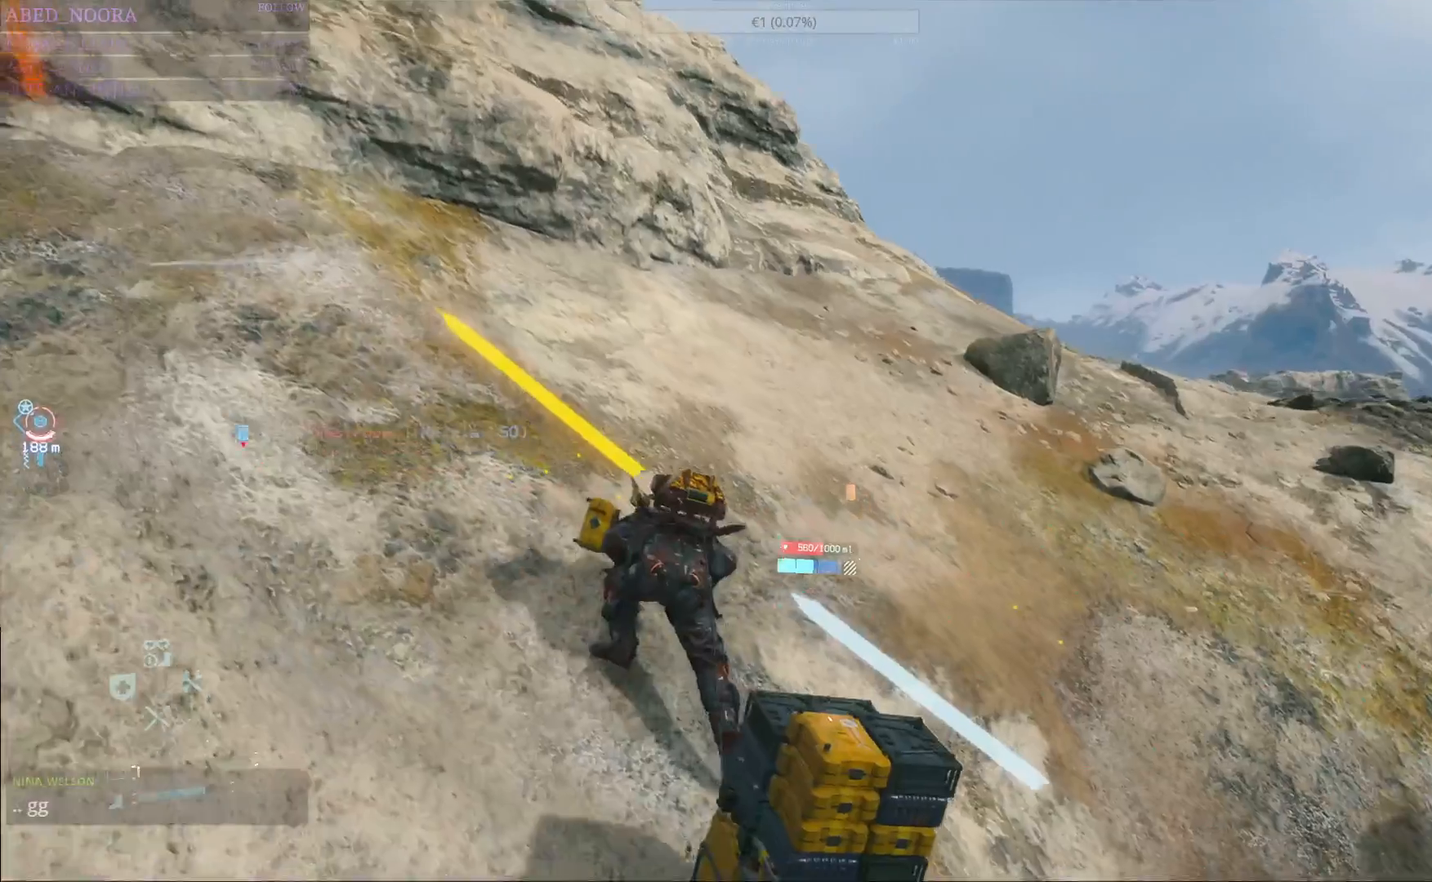
{"buttons": ["L2", "R2"], "left_stick": "up-right", "right_stick": "center", "events": []}
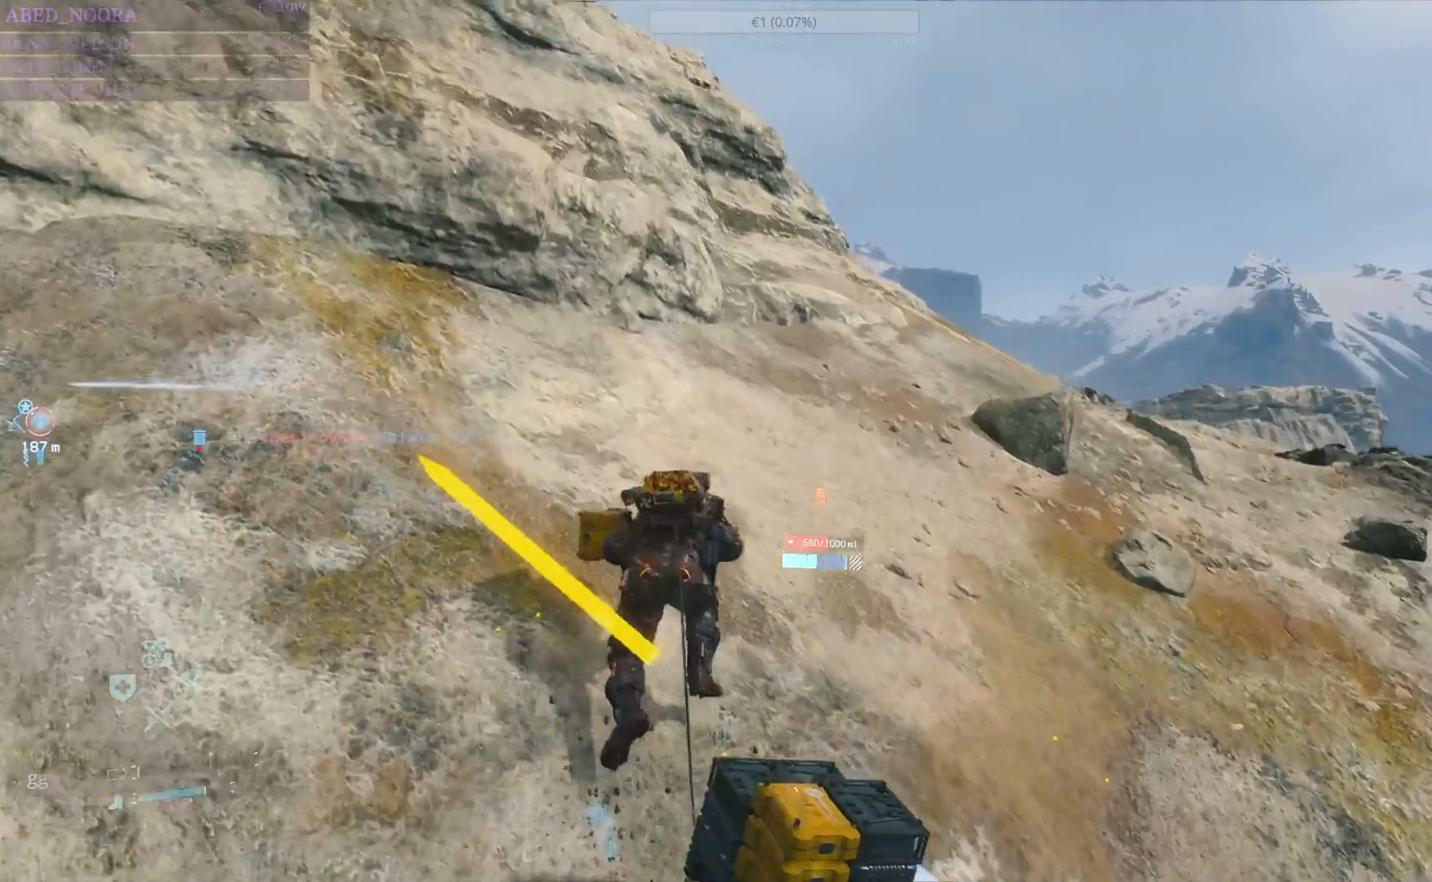
{"buttons": ["L2", "R2"], "left_stick": "up-right", "right_stick": "center", "events": []}
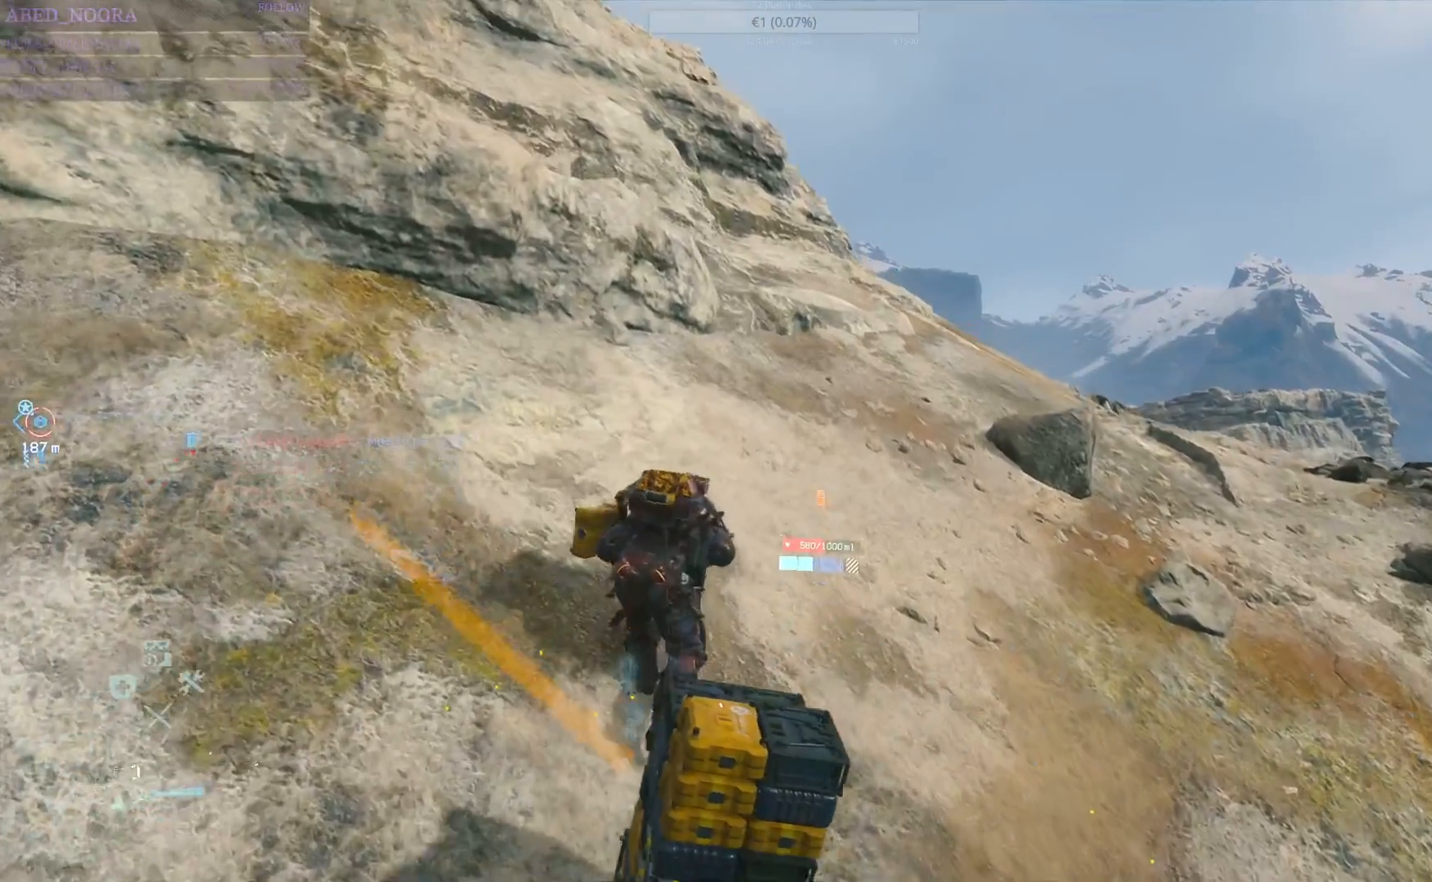
{"buttons": ["L2", "R2"], "left_stick": "up", "right_stick": "center", "events": [[383, "left_stick", "up"]]}
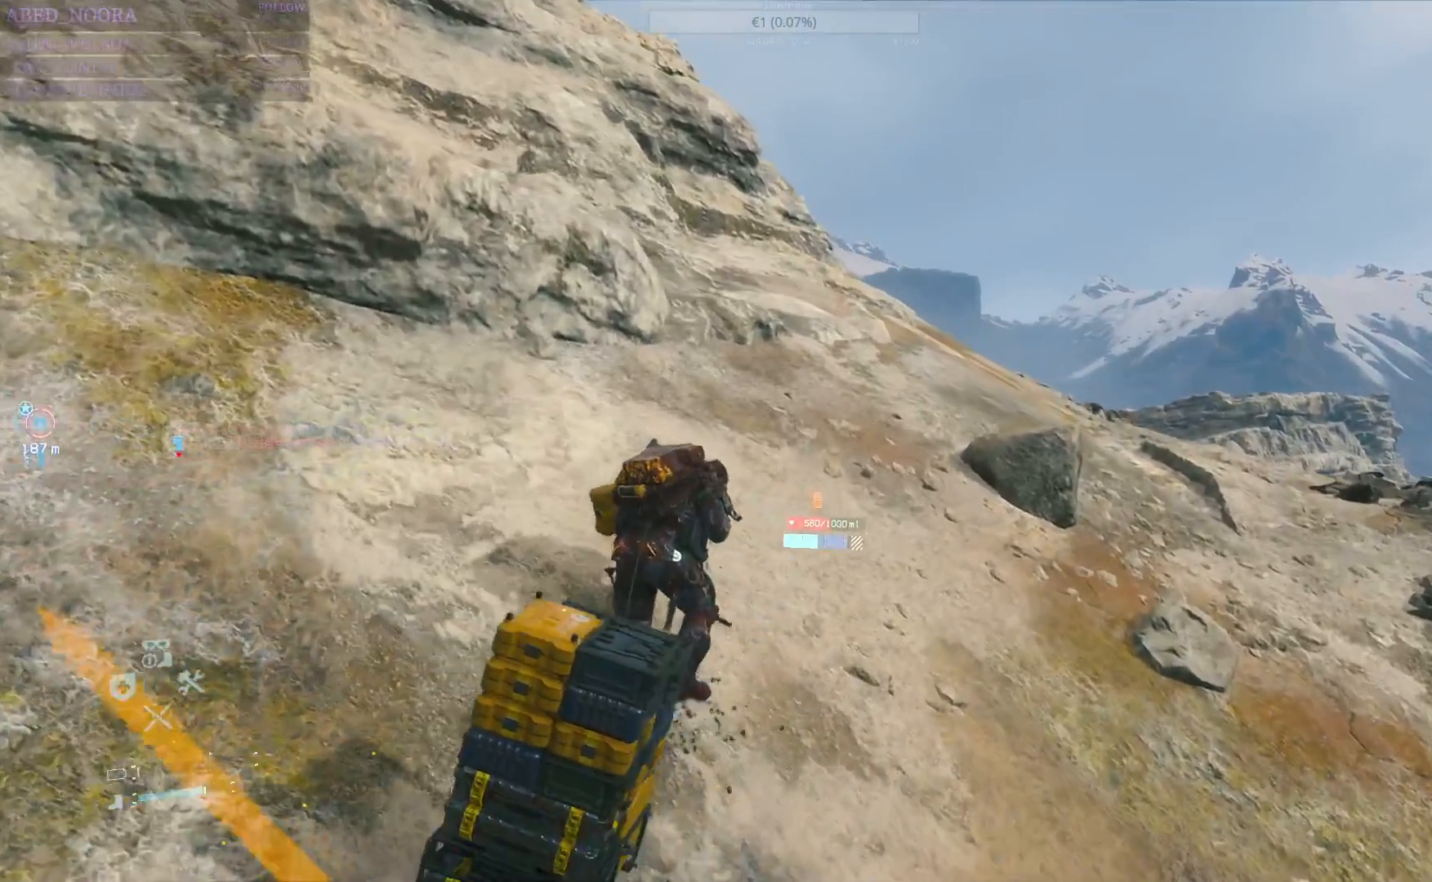
{"buttons": [], "left_stick": "up", "right_stick": "center", "events": [[367, "R2", "up"], [383, "L2", "up"]]}
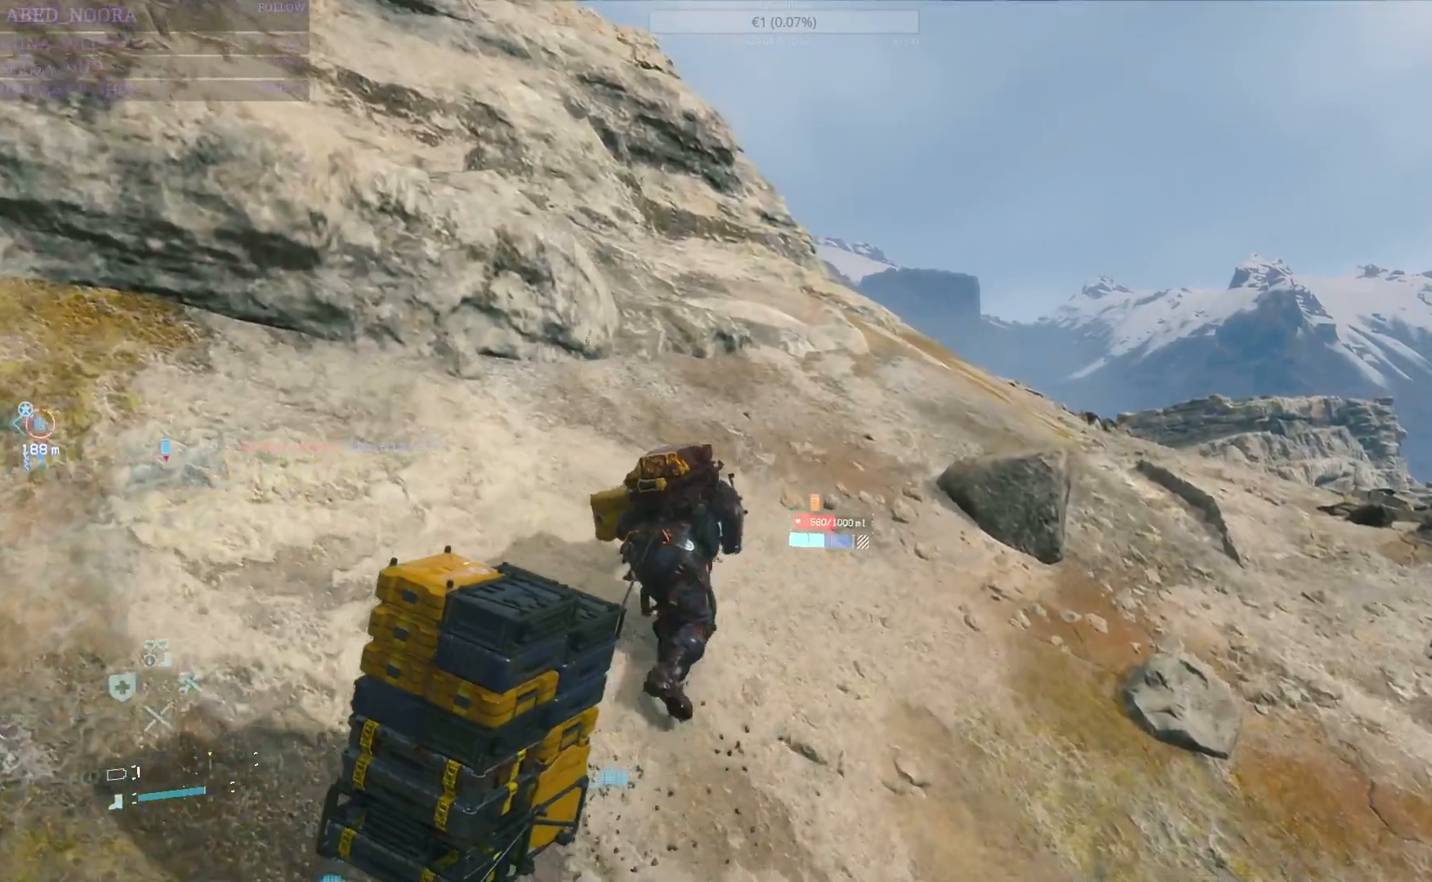
{"buttons": [], "left_stick": "up", "right_stick": "center", "events": []}
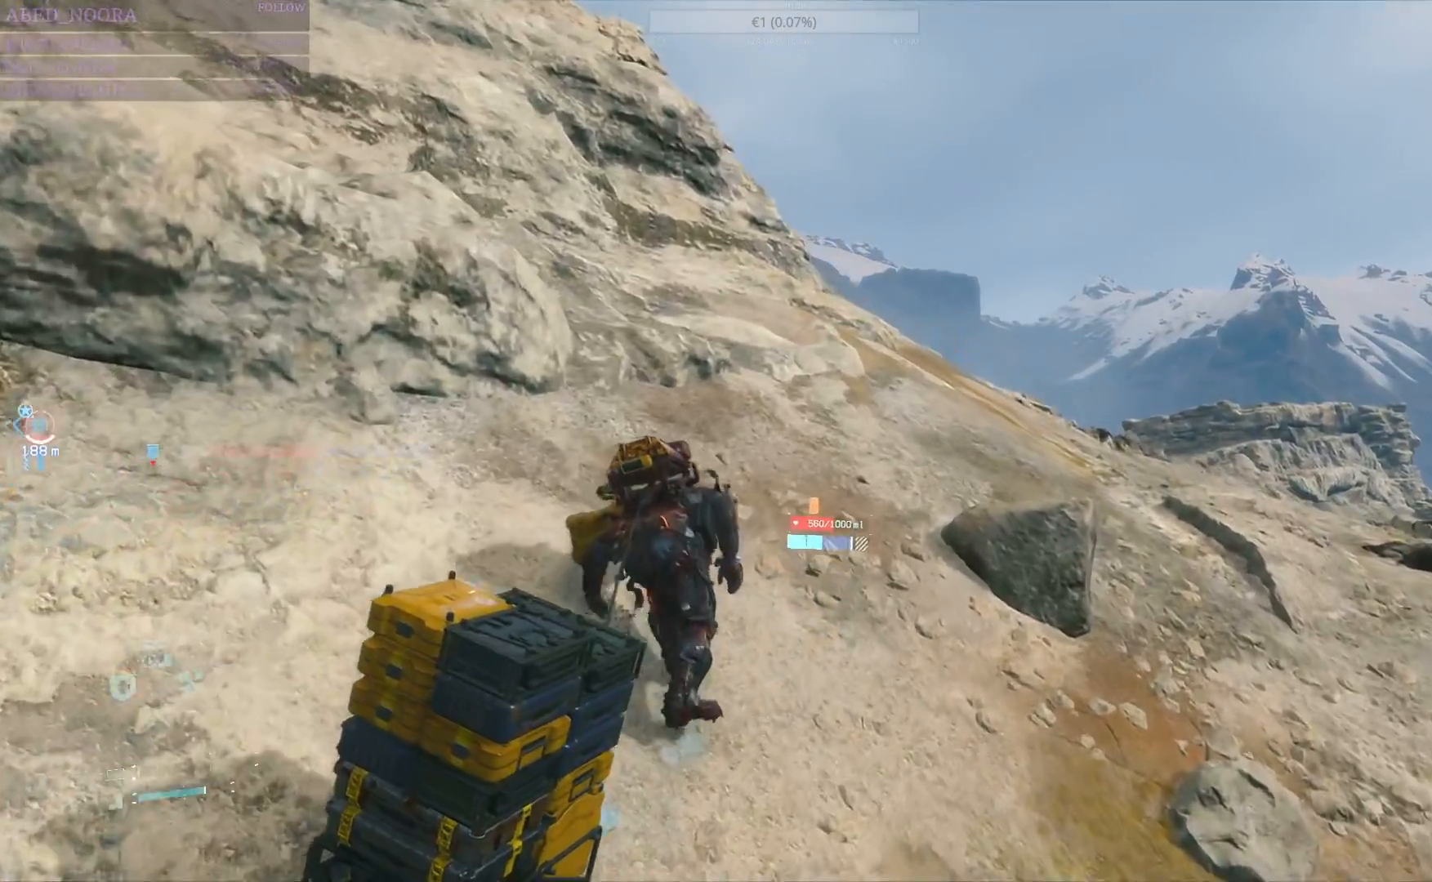
{"buttons": [], "left_stick": "up", "right_stick": "center", "events": []}
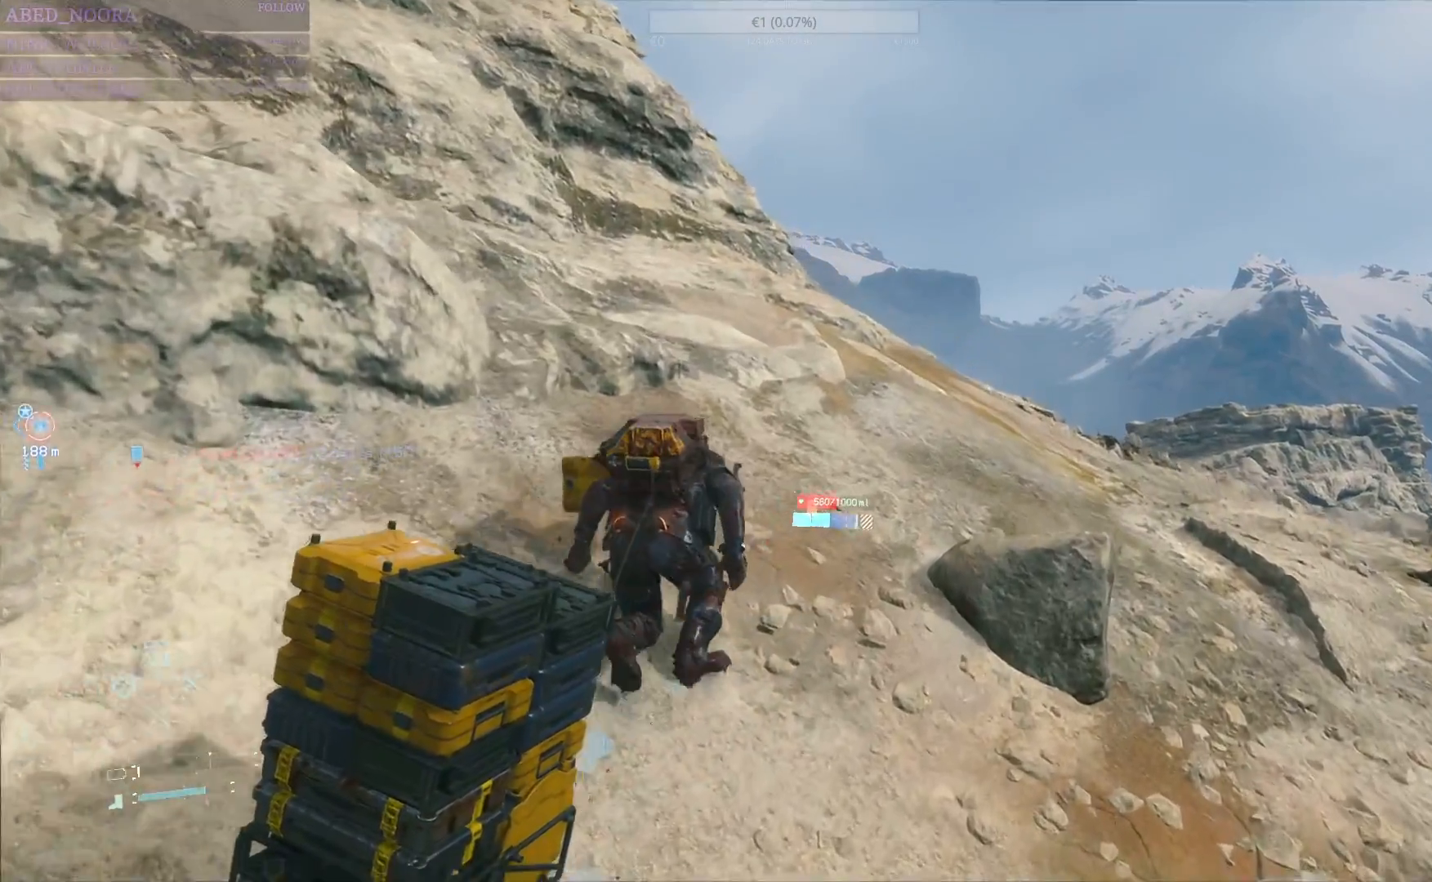
{"buttons": [], "left_stick": "up", "right_stick": "center", "events": []}
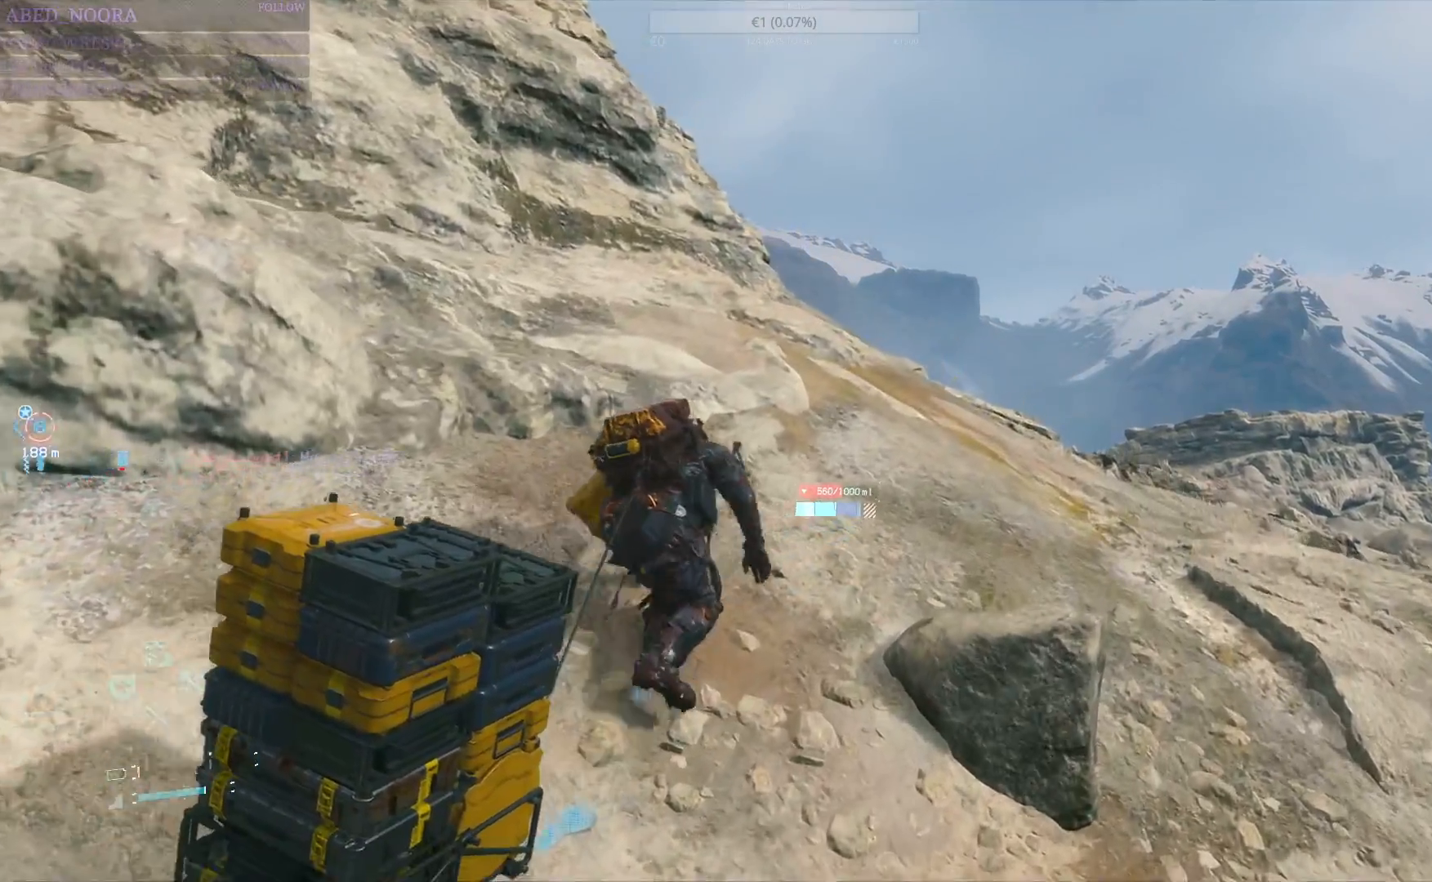
{"buttons": [], "left_stick": "up", "right_stick": "left", "events": [[183, "R1", "down"], [283, "R1", "up"], [483, "right_stick", "left"]]}
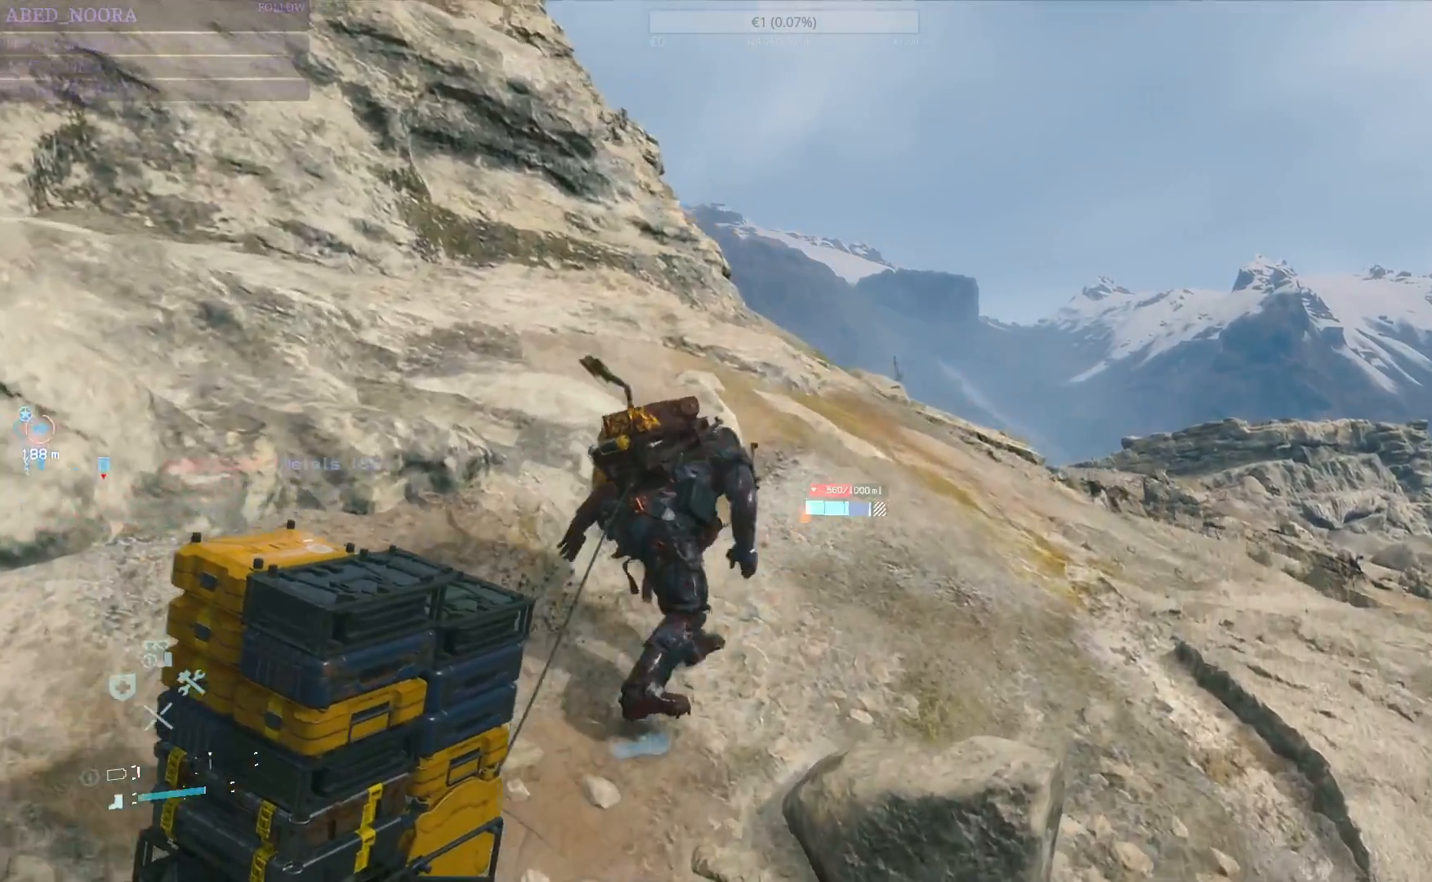
{"buttons": [], "left_stick": "up-right", "right_stick": "center", "events": [[300, "right_stick", "center"], [500, "left_stick", "up-right"]]}
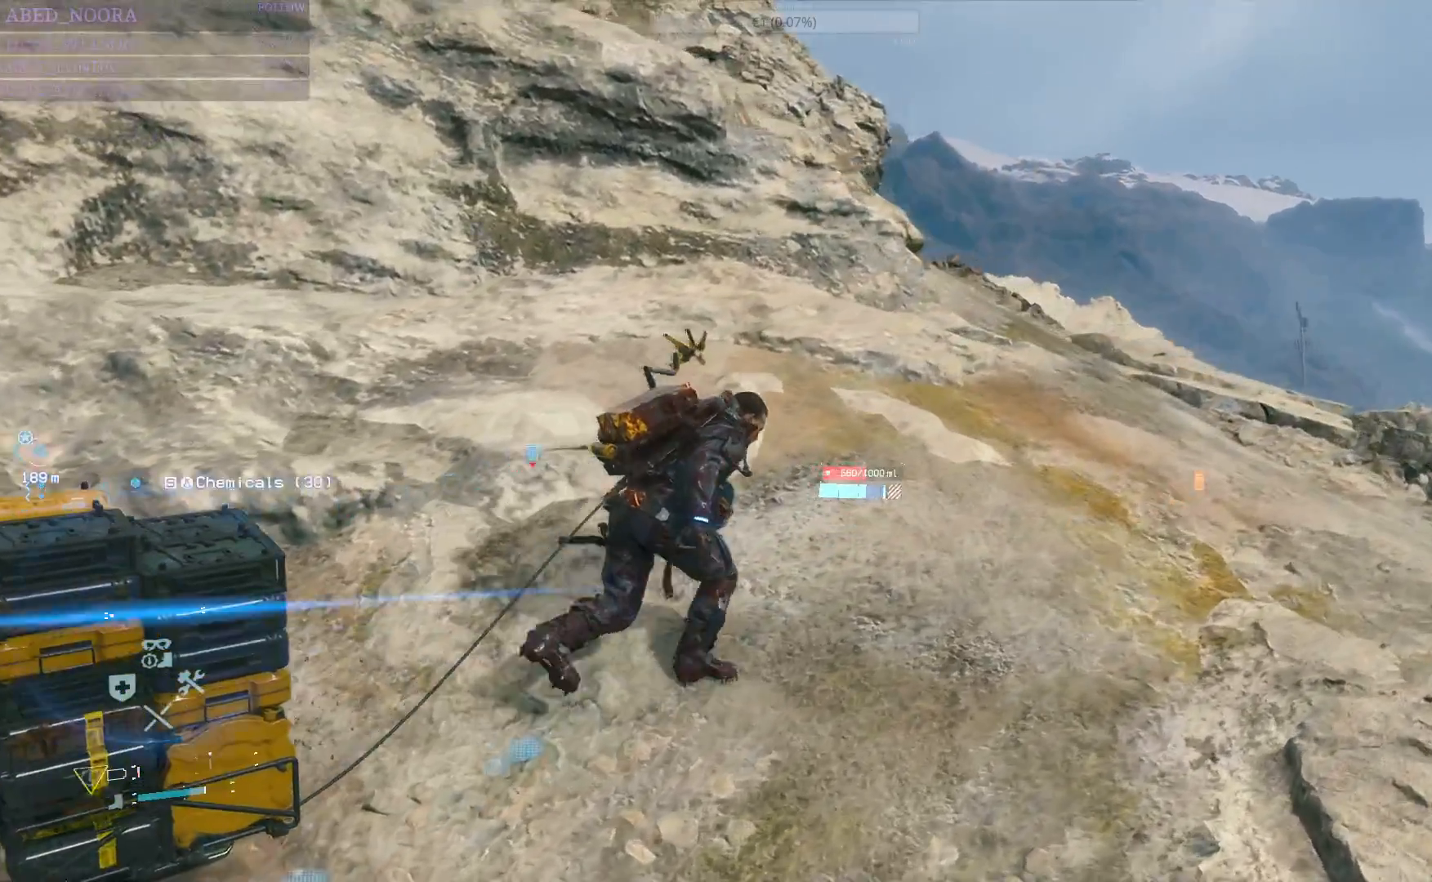
{"buttons": [], "left_stick": "up-right", "right_stick": "center", "events": [[133, "right_stick", "left"], [317, "right_stick", "center"]]}
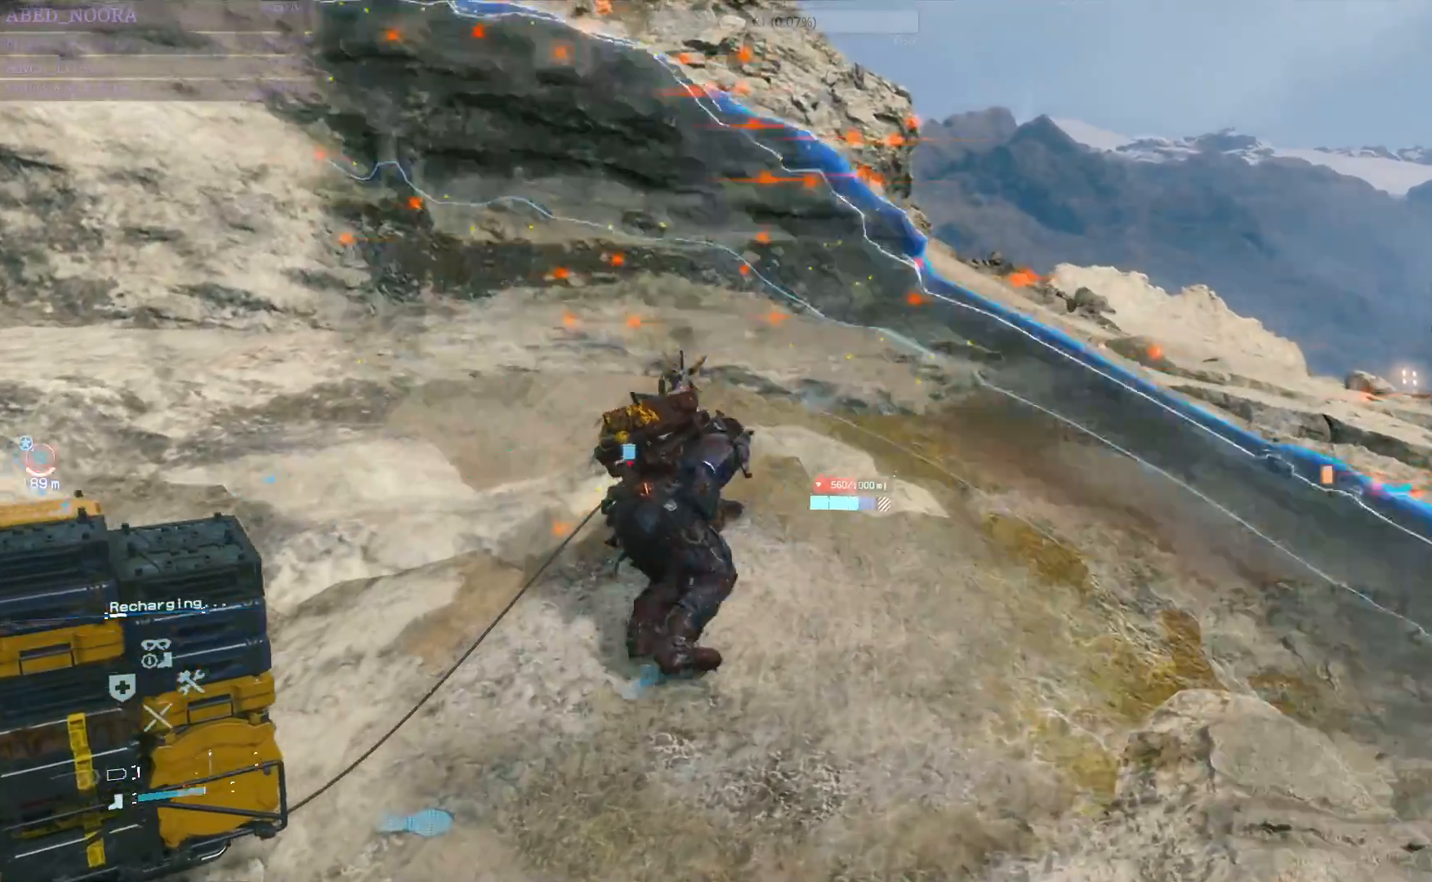
{"buttons": ["L3"], "left_stick": "up-right", "right_stick": "center", "events": [[417, "L3", "down"]]}
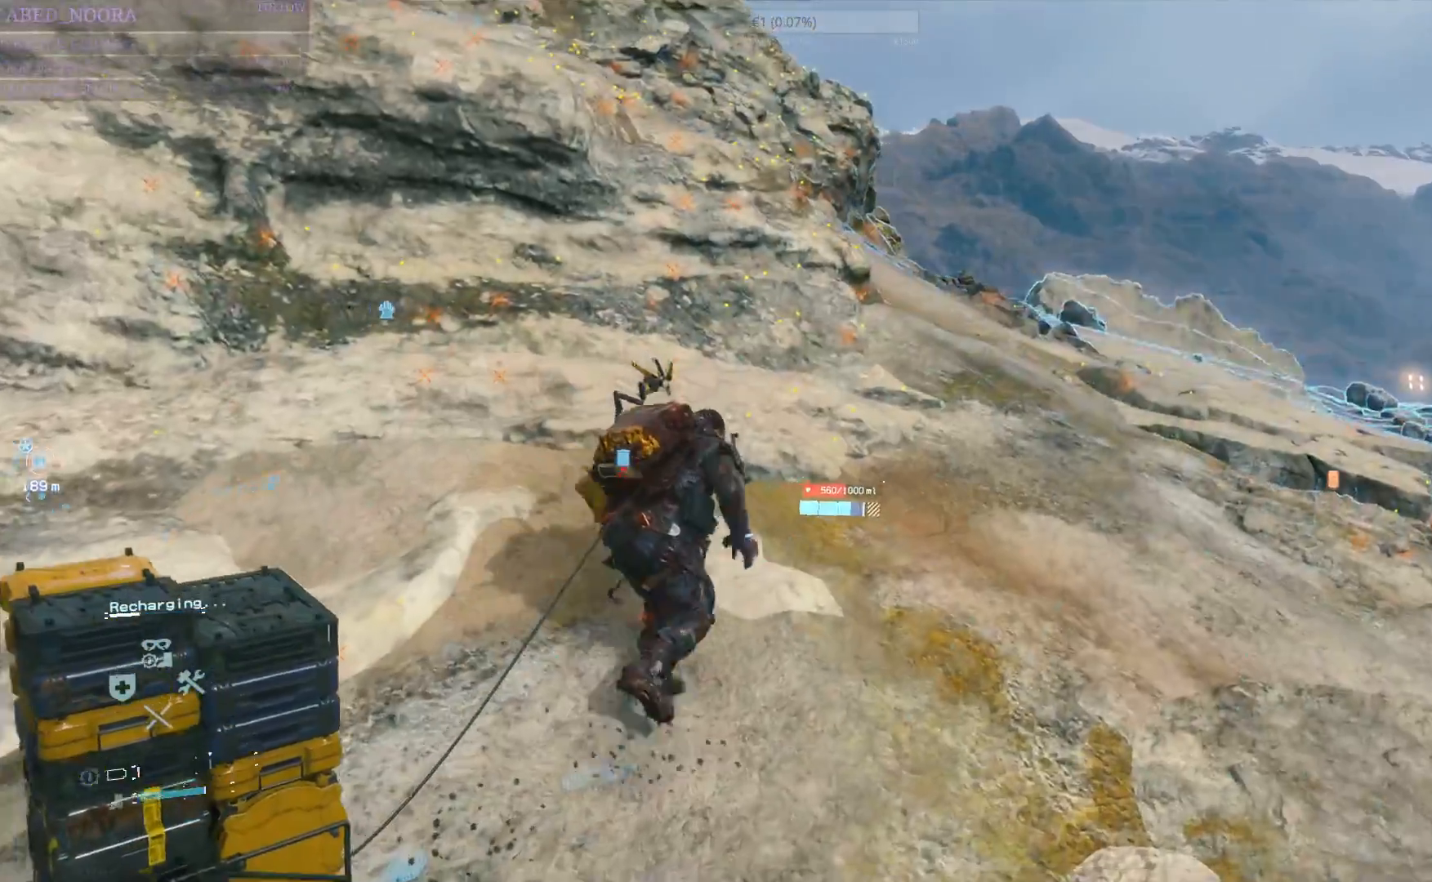
{"buttons": [], "left_stick": "up-right", "right_stick": "center", "events": [[100, "L3", "up"]]}
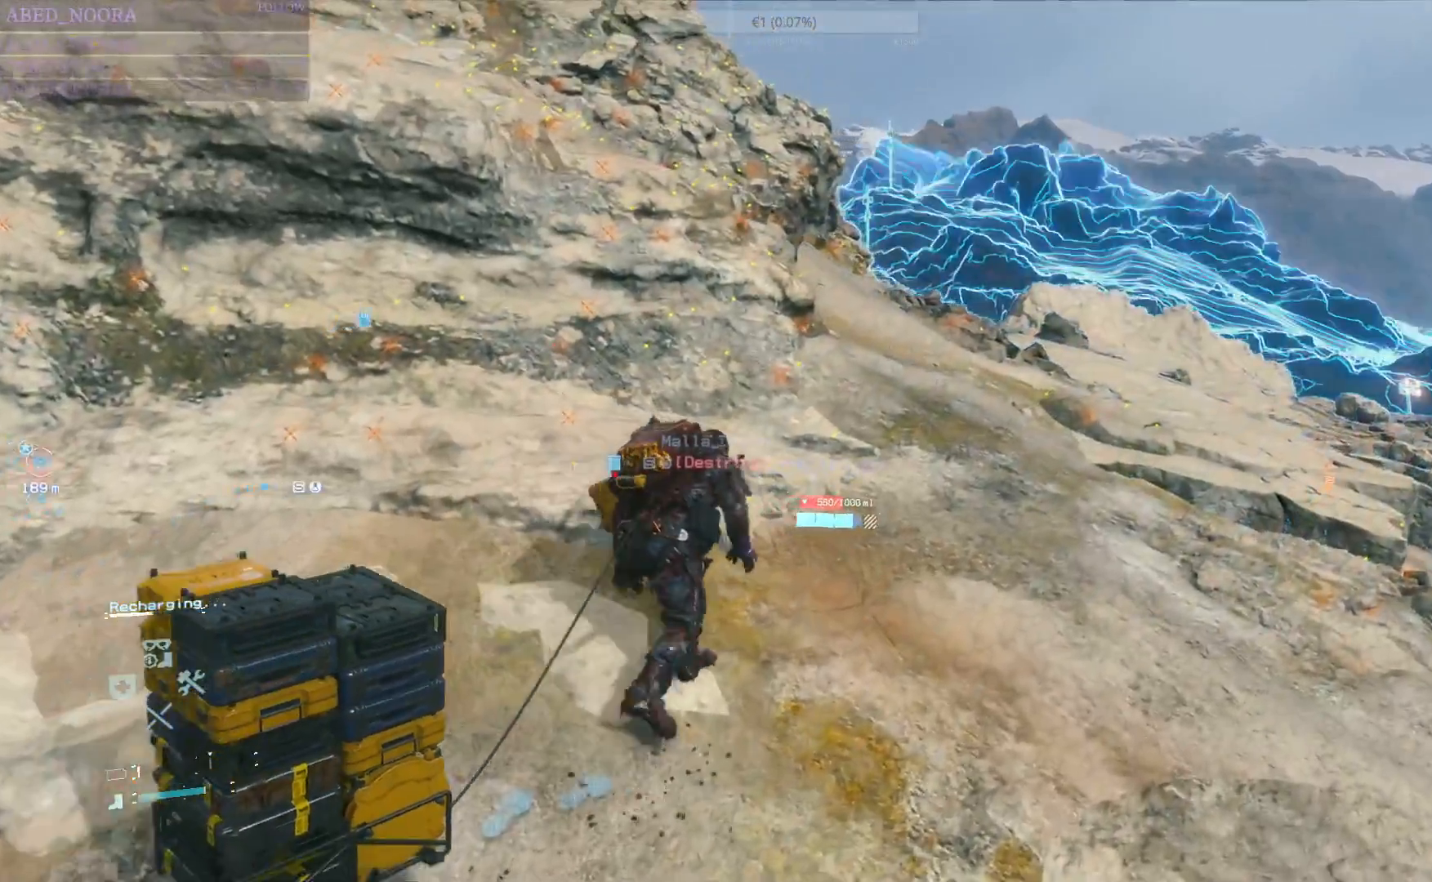
{"buttons": ["L3"], "left_stick": "up-right", "right_stick": "center"}
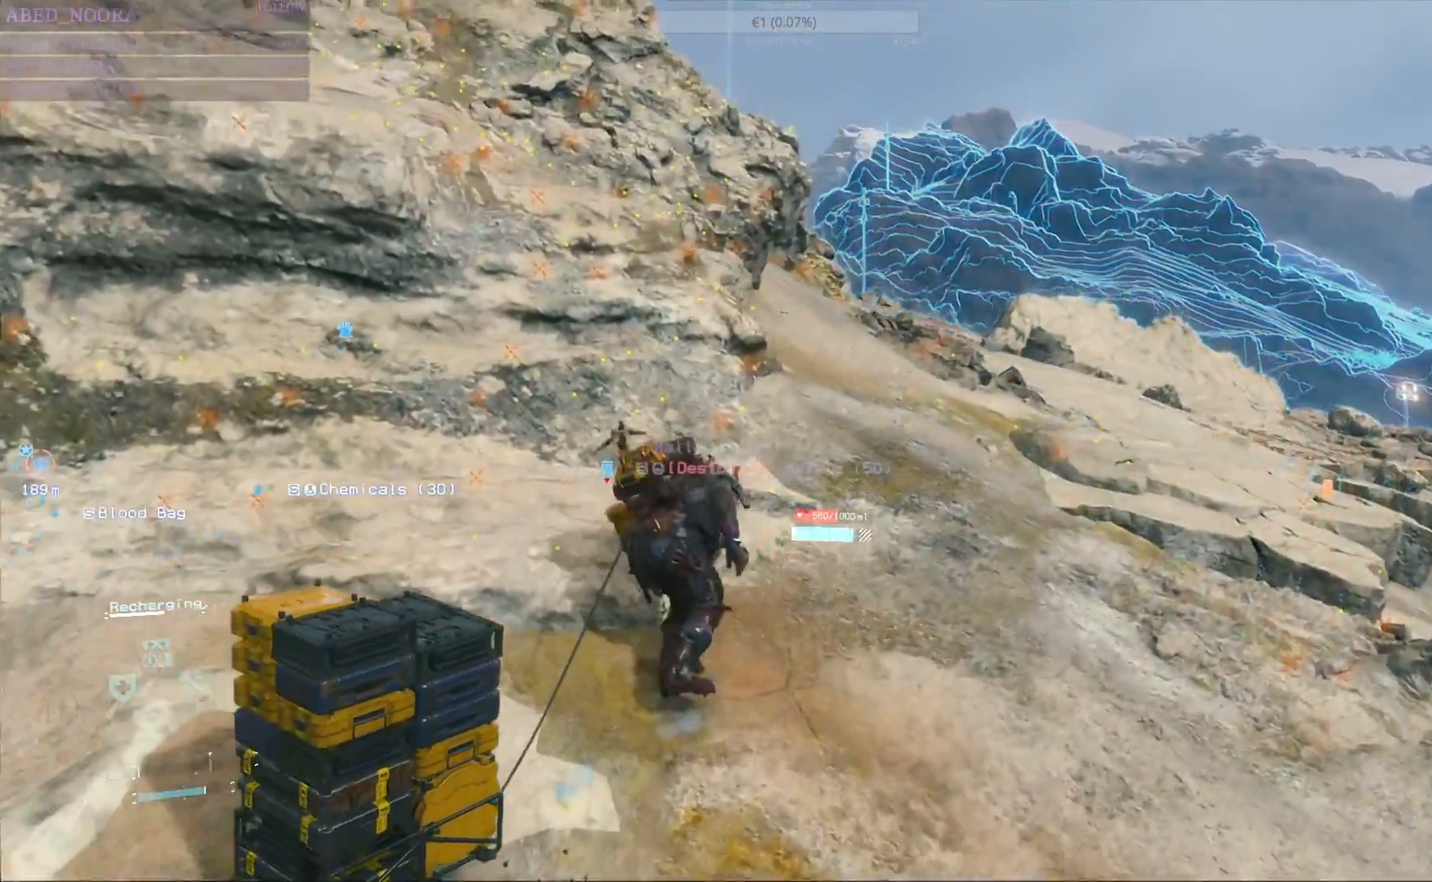
{"buttons": [], "left_stick": "up-right", "right_stick": "center", "events": [[117, "L3", "up"]]}
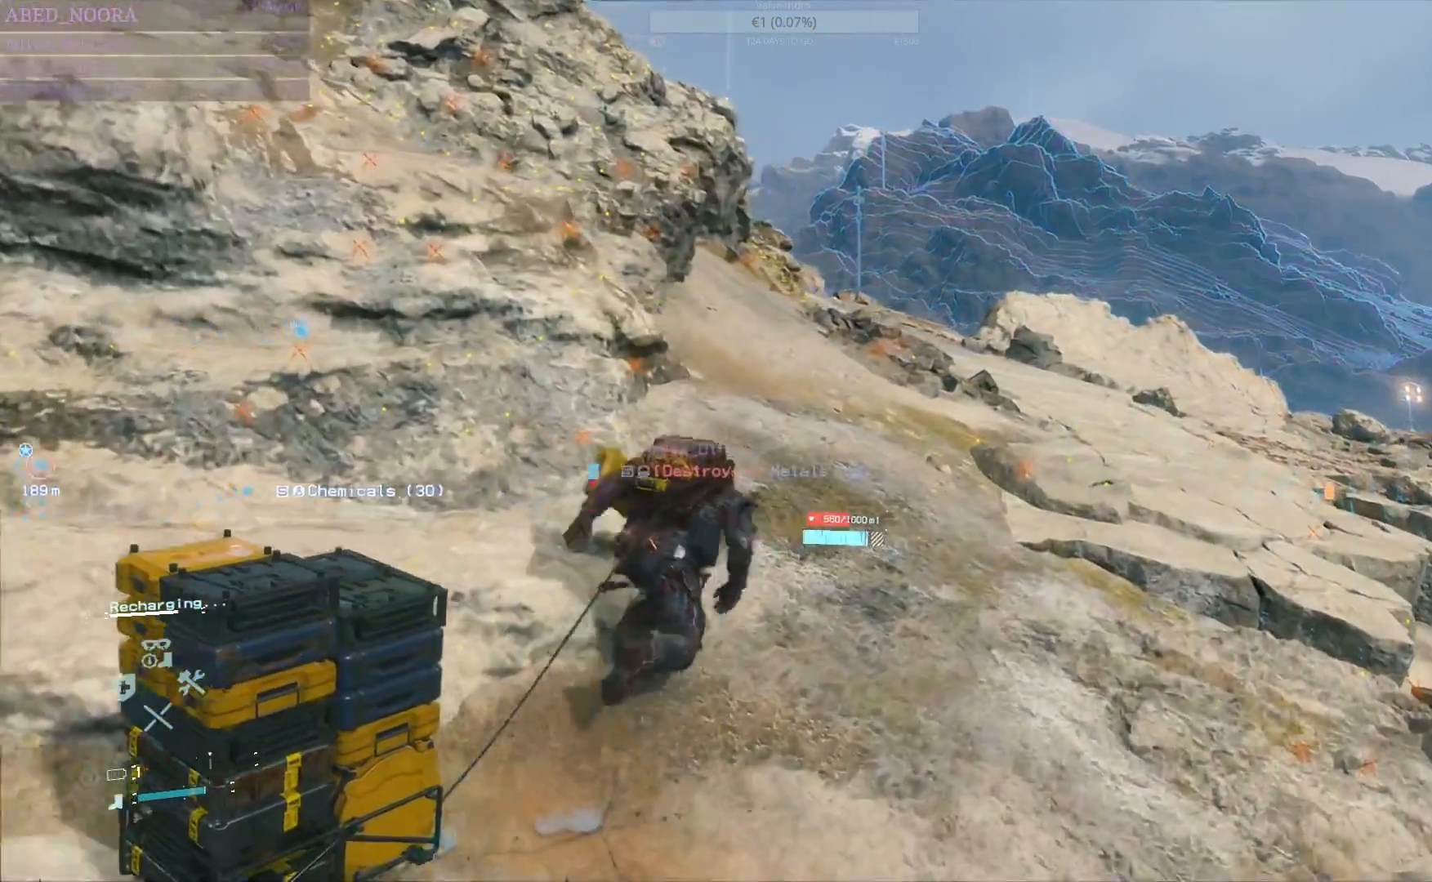
{"buttons": [], "left_stick": "up-right", "right_stick": "down-left", "events": [[467, "right_stick", "down-left"]]}